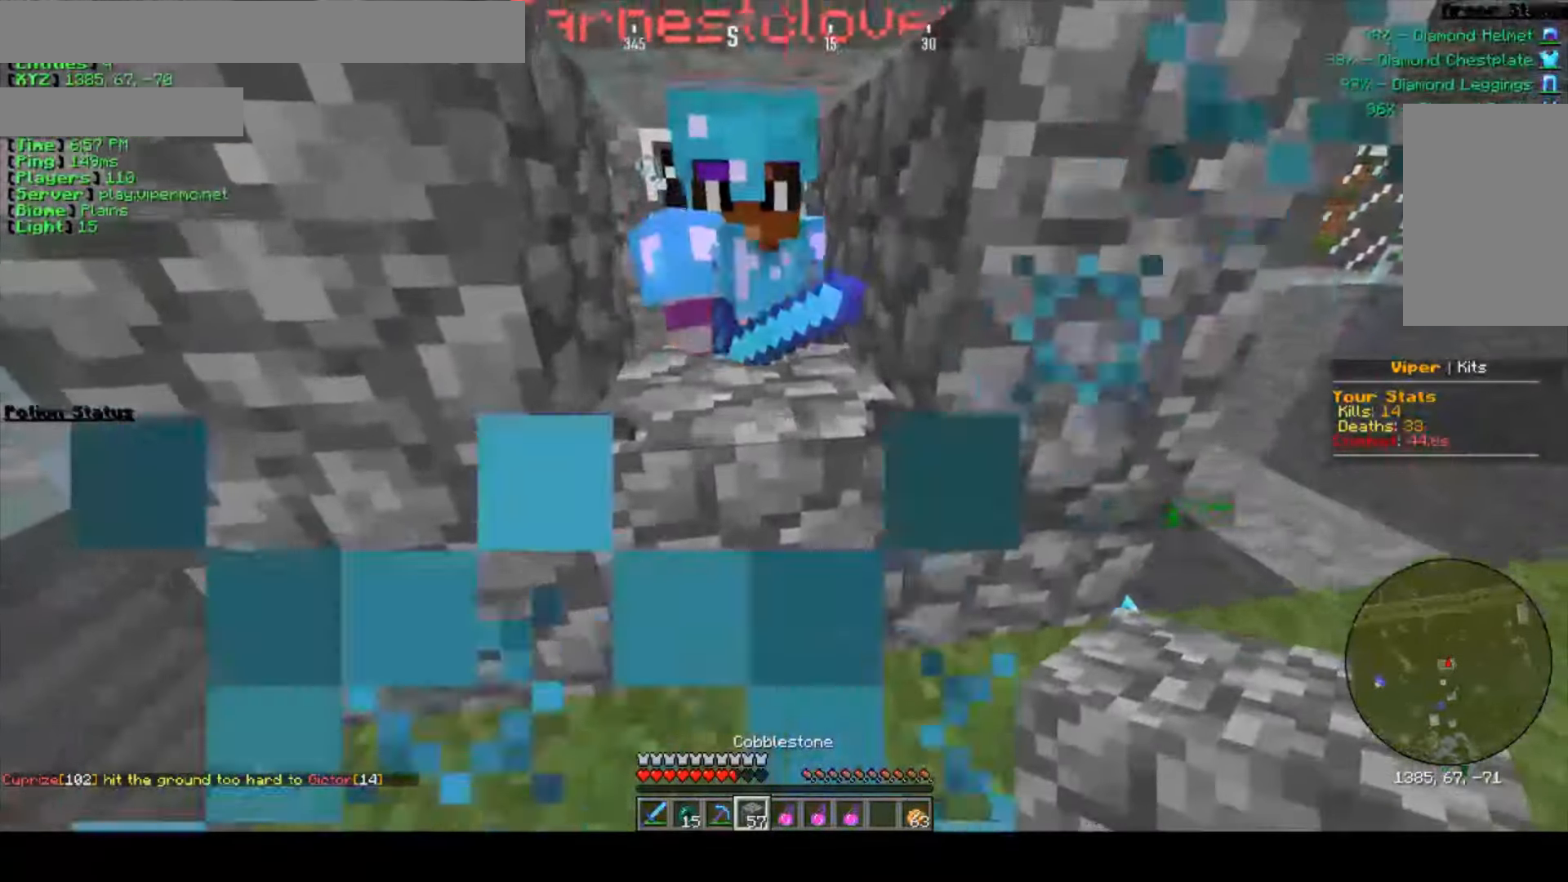
Gameplay with keyboard and mouse; each line is a JSON object with the keys and mouse buttons held at the frame after it. "events" lists presses ("down") and releases ("up") of "a", "d", "s", "w", "mouse_left" and "mouse_right" between this image and that frame as [ms after this image, input, new state], when the widget could be followed in between. "mouse_left", "mouse_right" = the "left", "right" buttons of the "mouse" list. No other keys are recorded. Fast repeated clicks can show as one long hold. Mouse movement is not recorded.
{"keys": ["w"], "mouse": [], "events": [[66, "mouse_right", "down"], [266, "mouse_right", "up"]]}
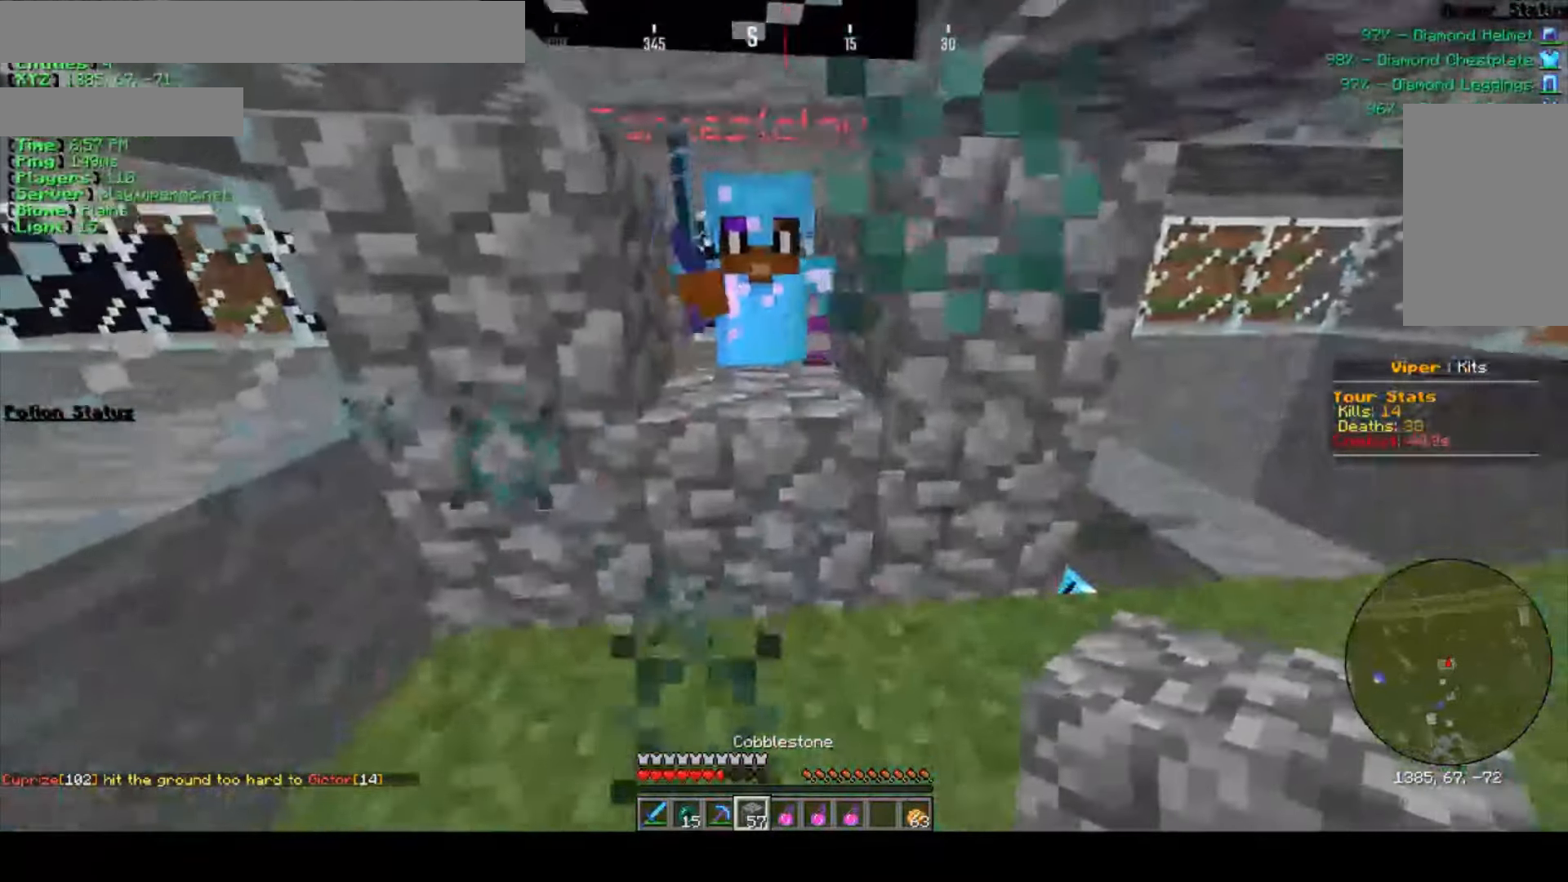
{"keys": ["w"], "mouse": [], "events": [[116, "mouse_right", "down"], [133, "w", "up"], [300, "mouse_right", "up"], [383, "w", "down"]]}
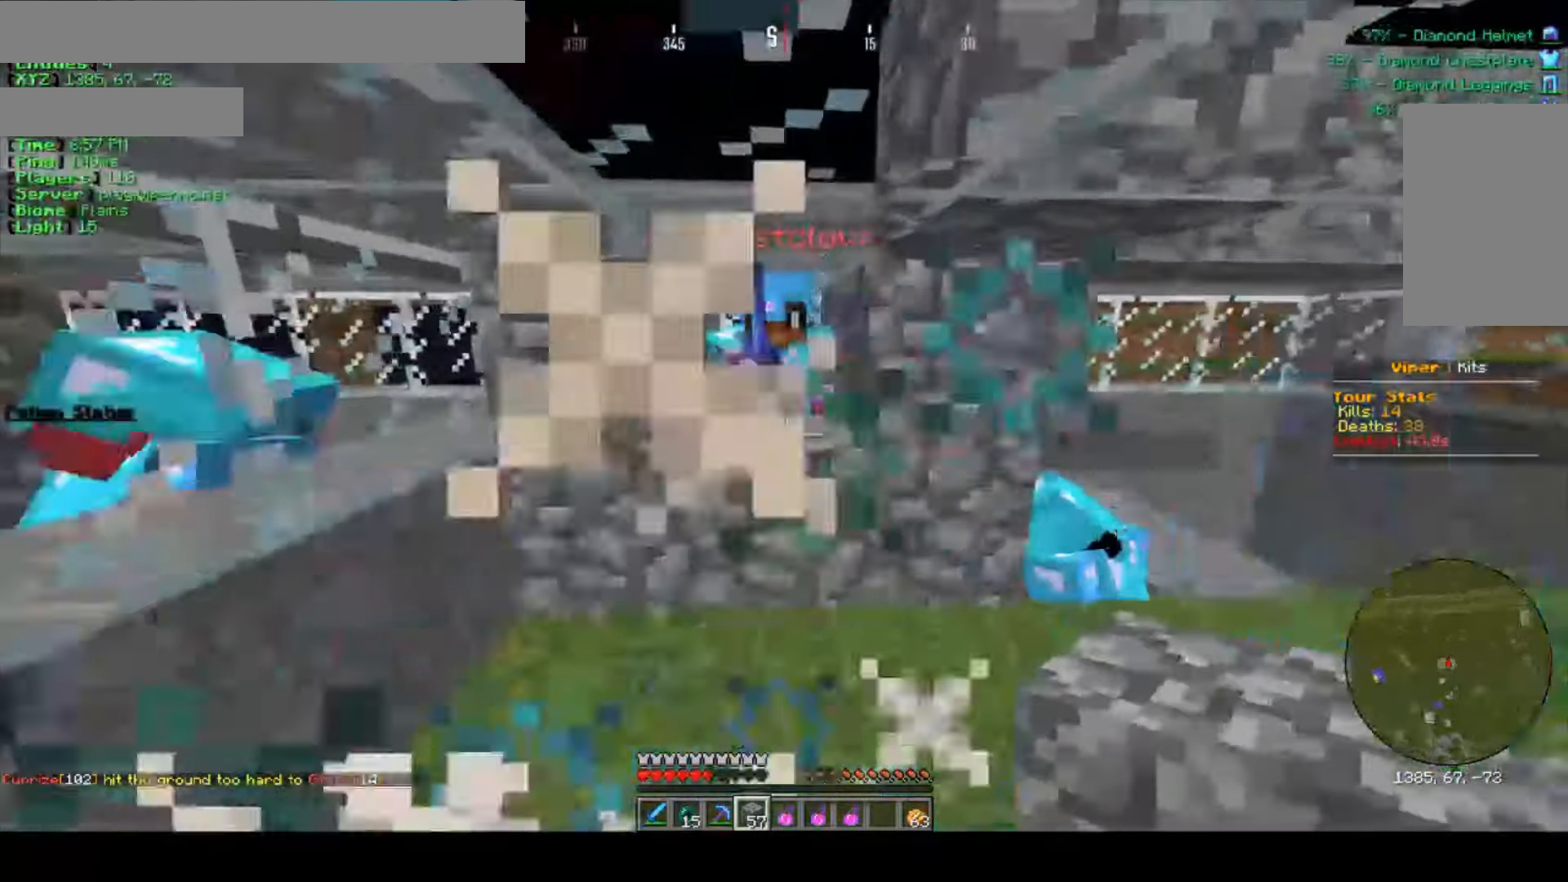
{"keys": [], "mouse": [], "events": [[116, "w", "up"]]}
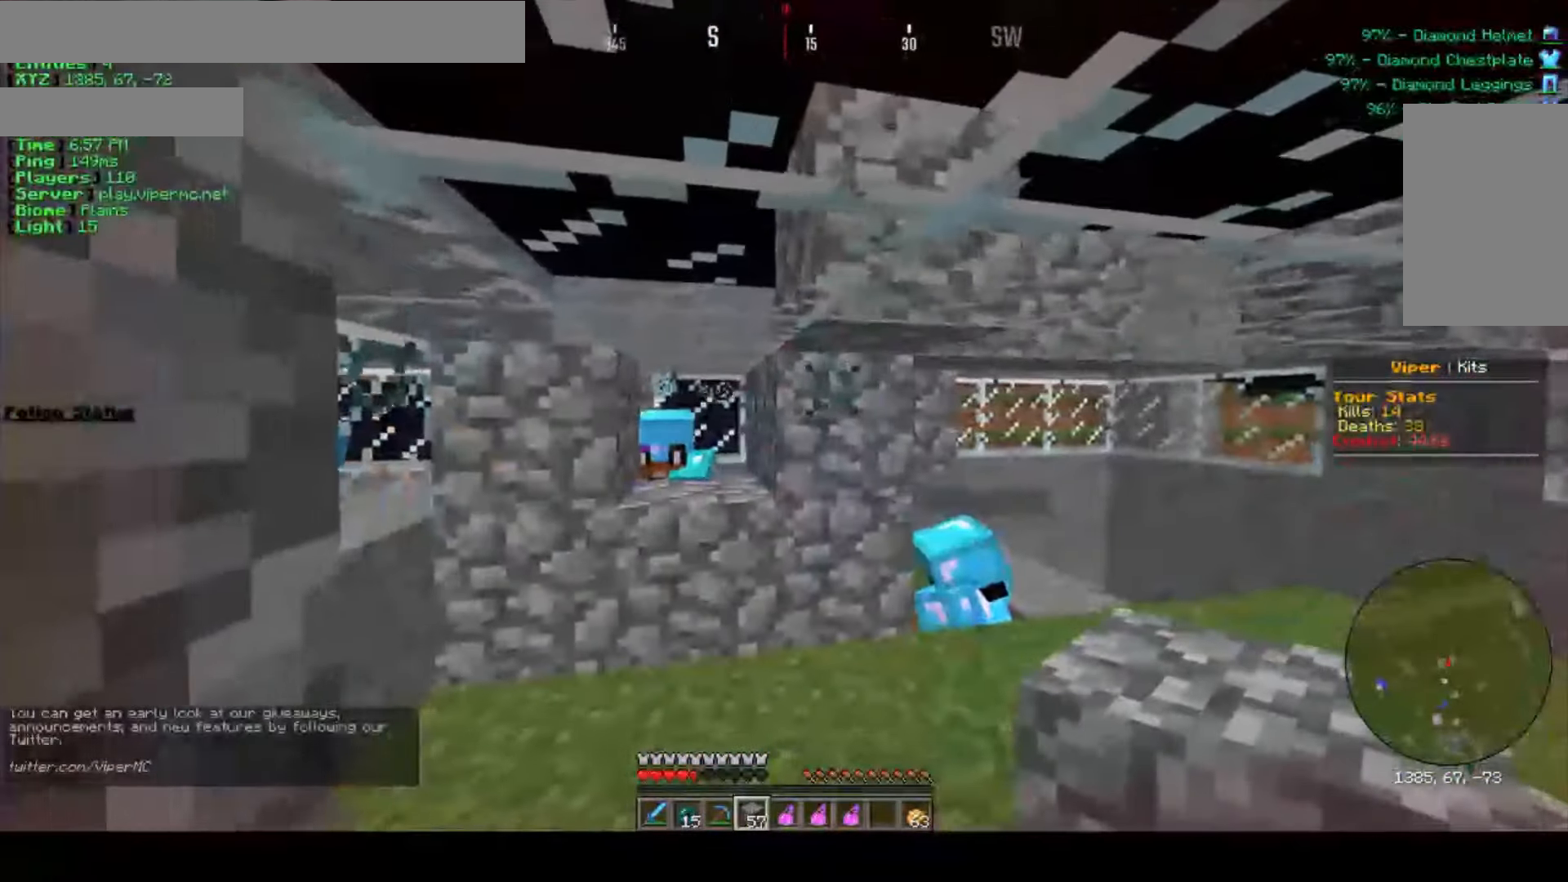
{"keys": [], "mouse": [], "events": [[150, "mouse_right", "down"], [333, "mouse_right", "up"]]}
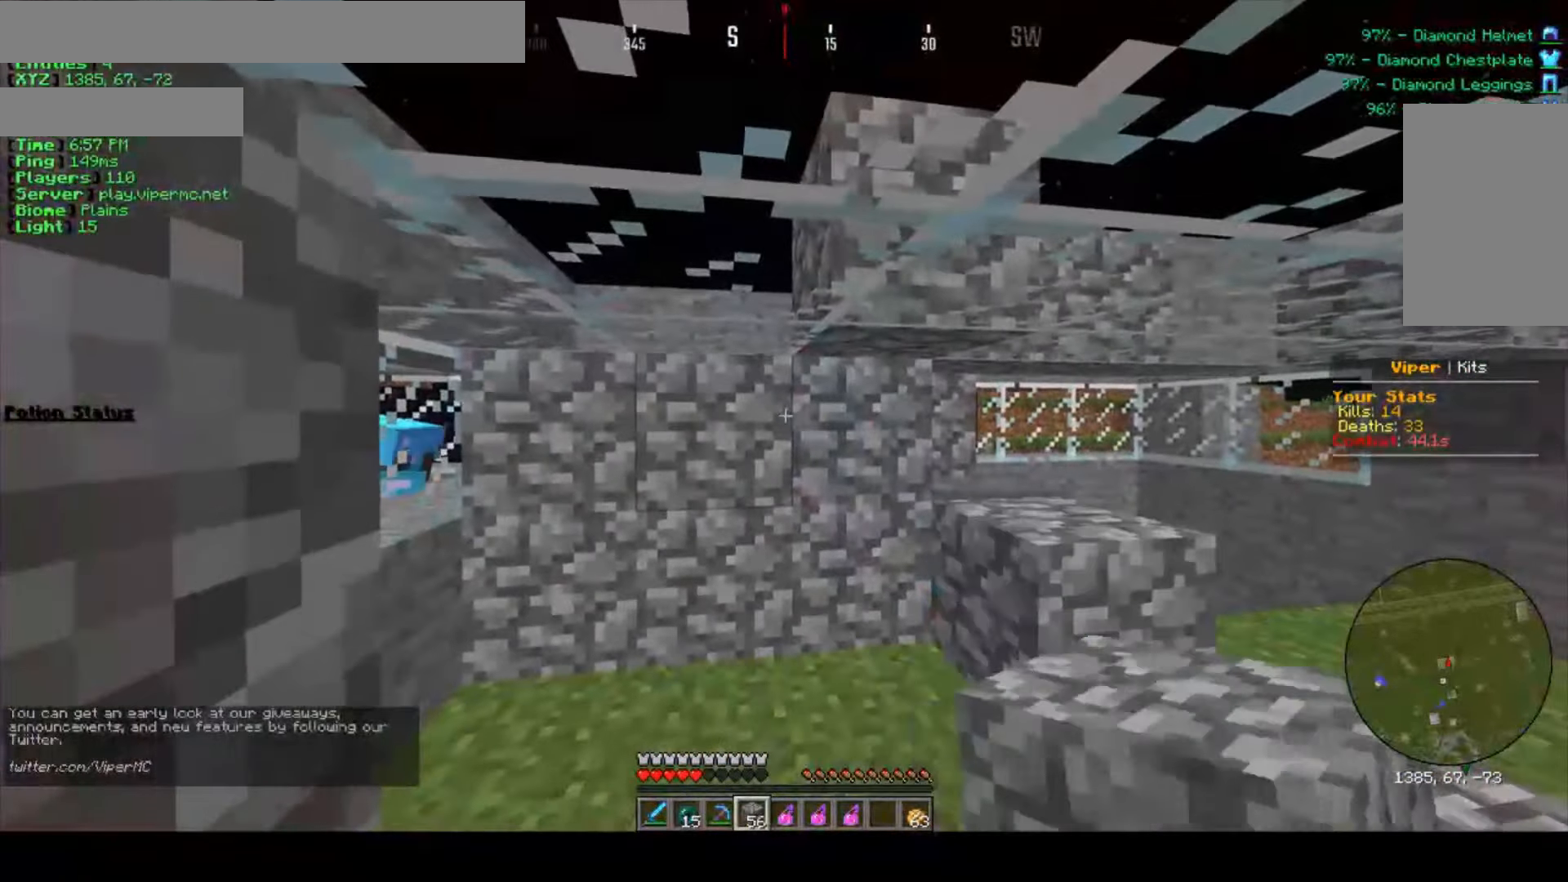
{"keys": ["w"], "mouse": [], "events": [[433, "w", "down"]]}
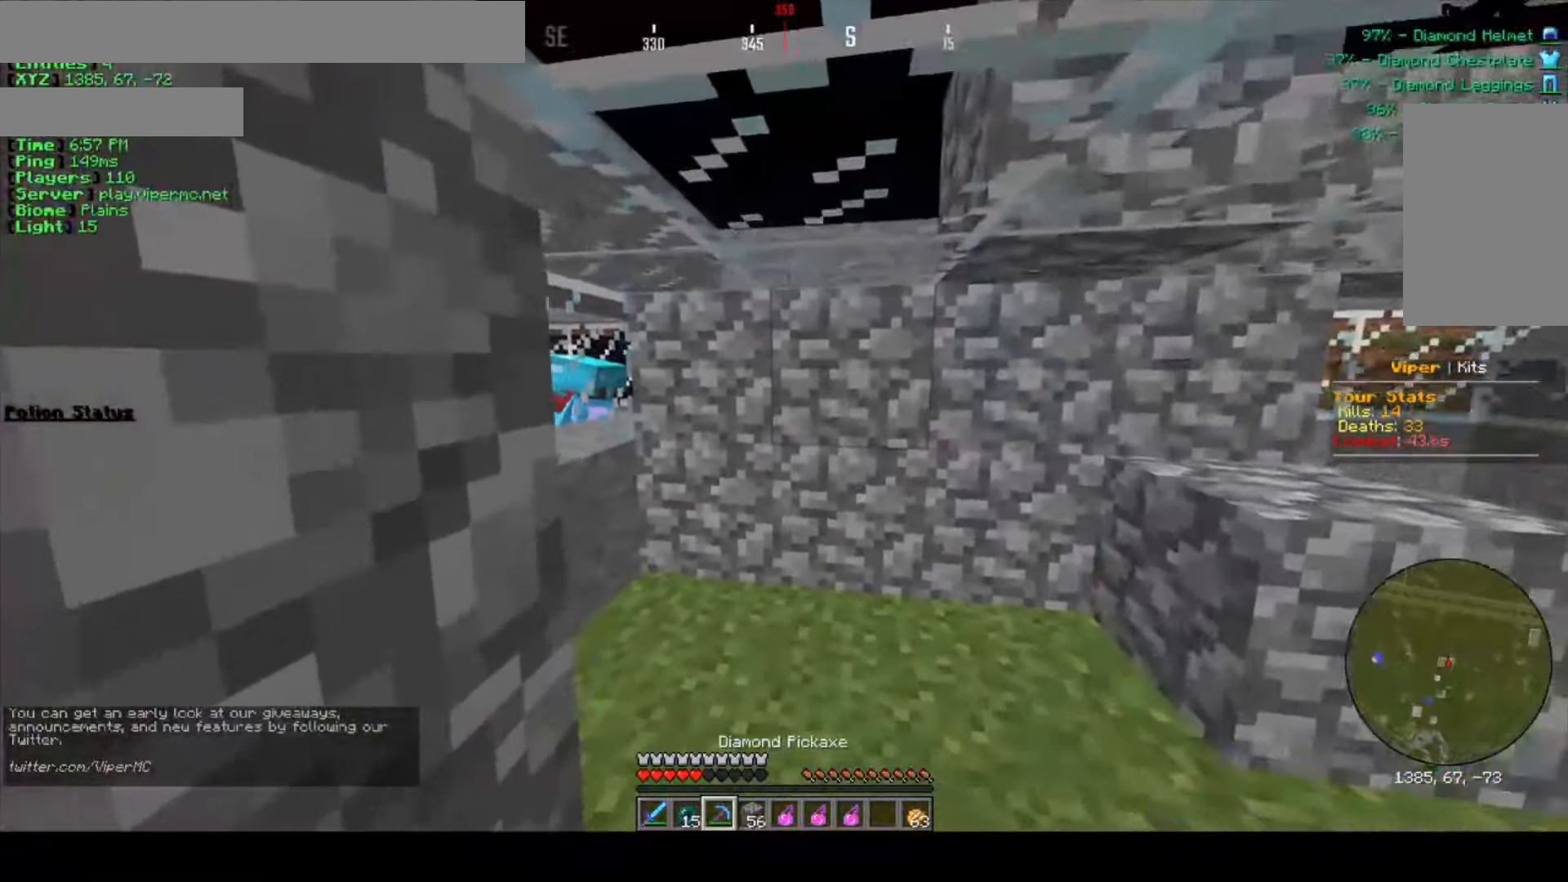
{"keys": ["w"], "mouse": [], "events": []}
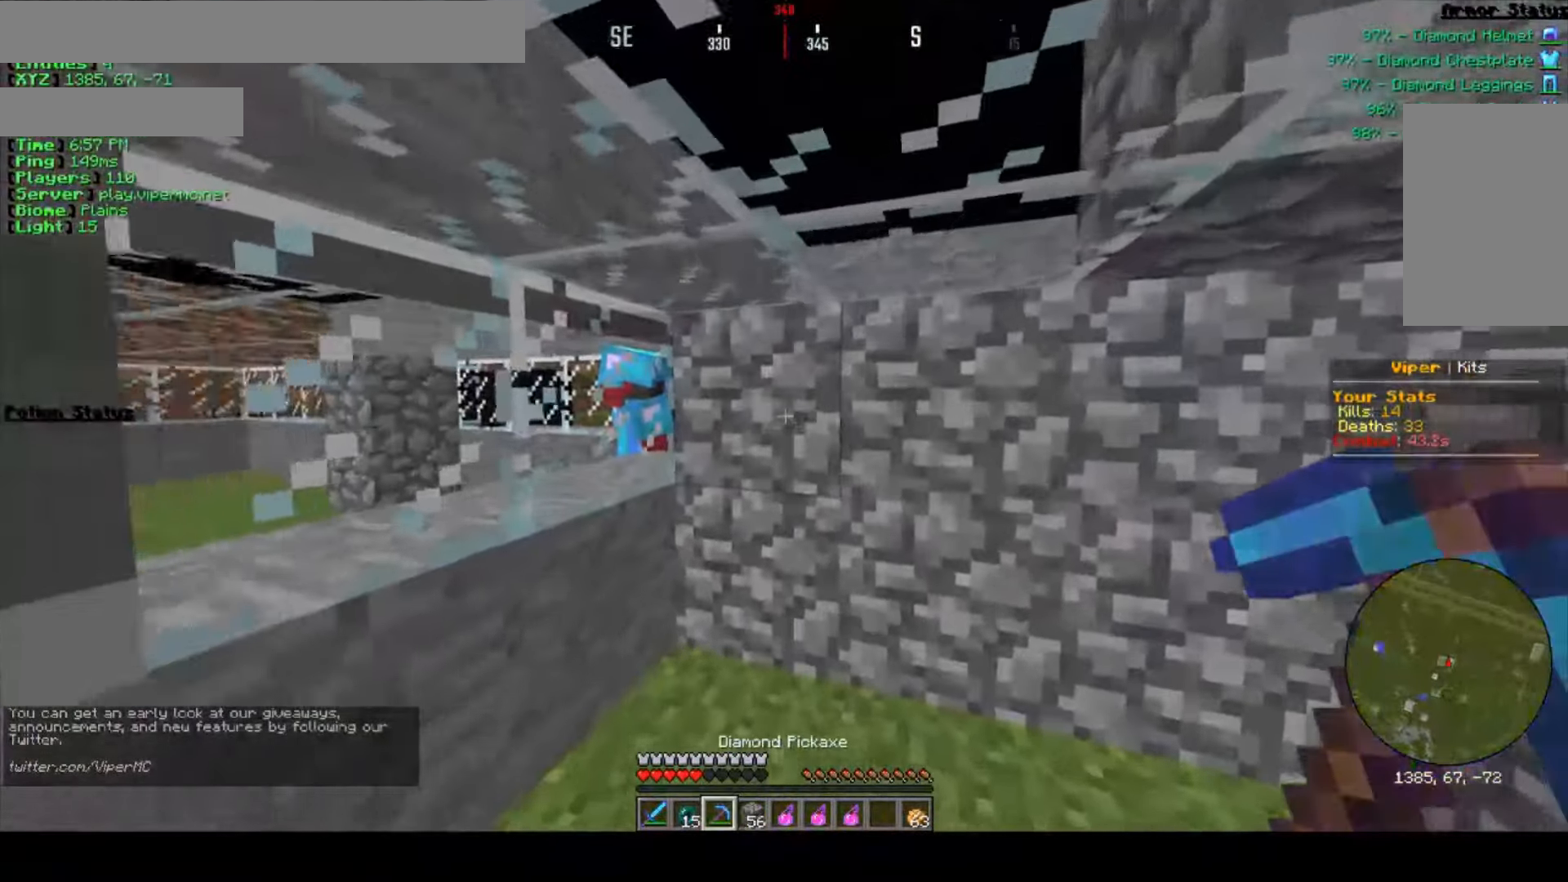
{"keys": [], "mouse": [], "events": [[500, "w", "up"]]}
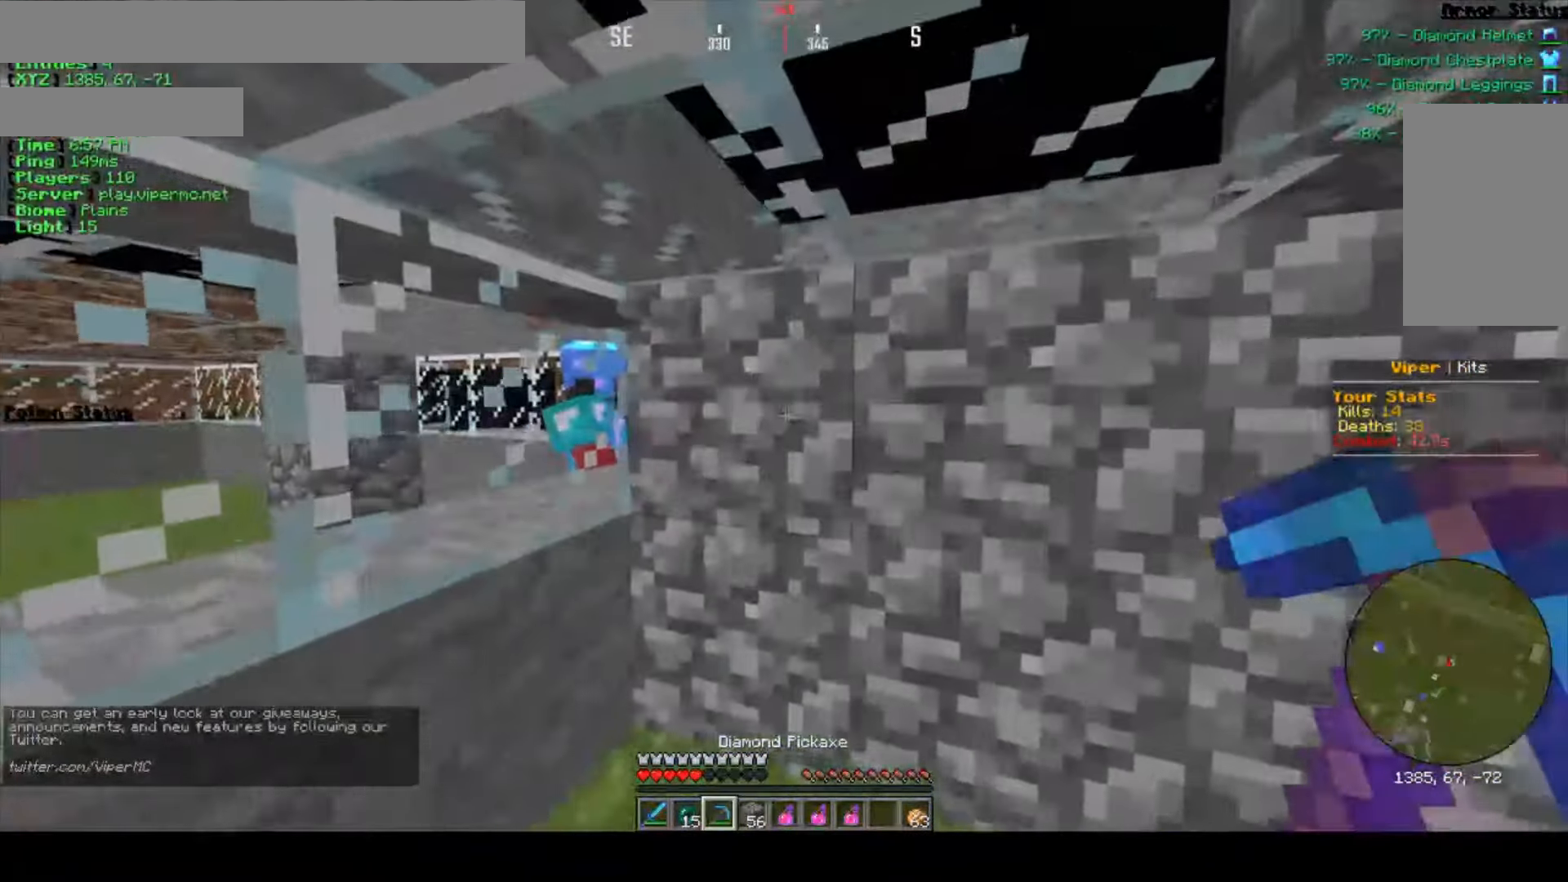
{"keys": [], "mouse": [], "events": []}
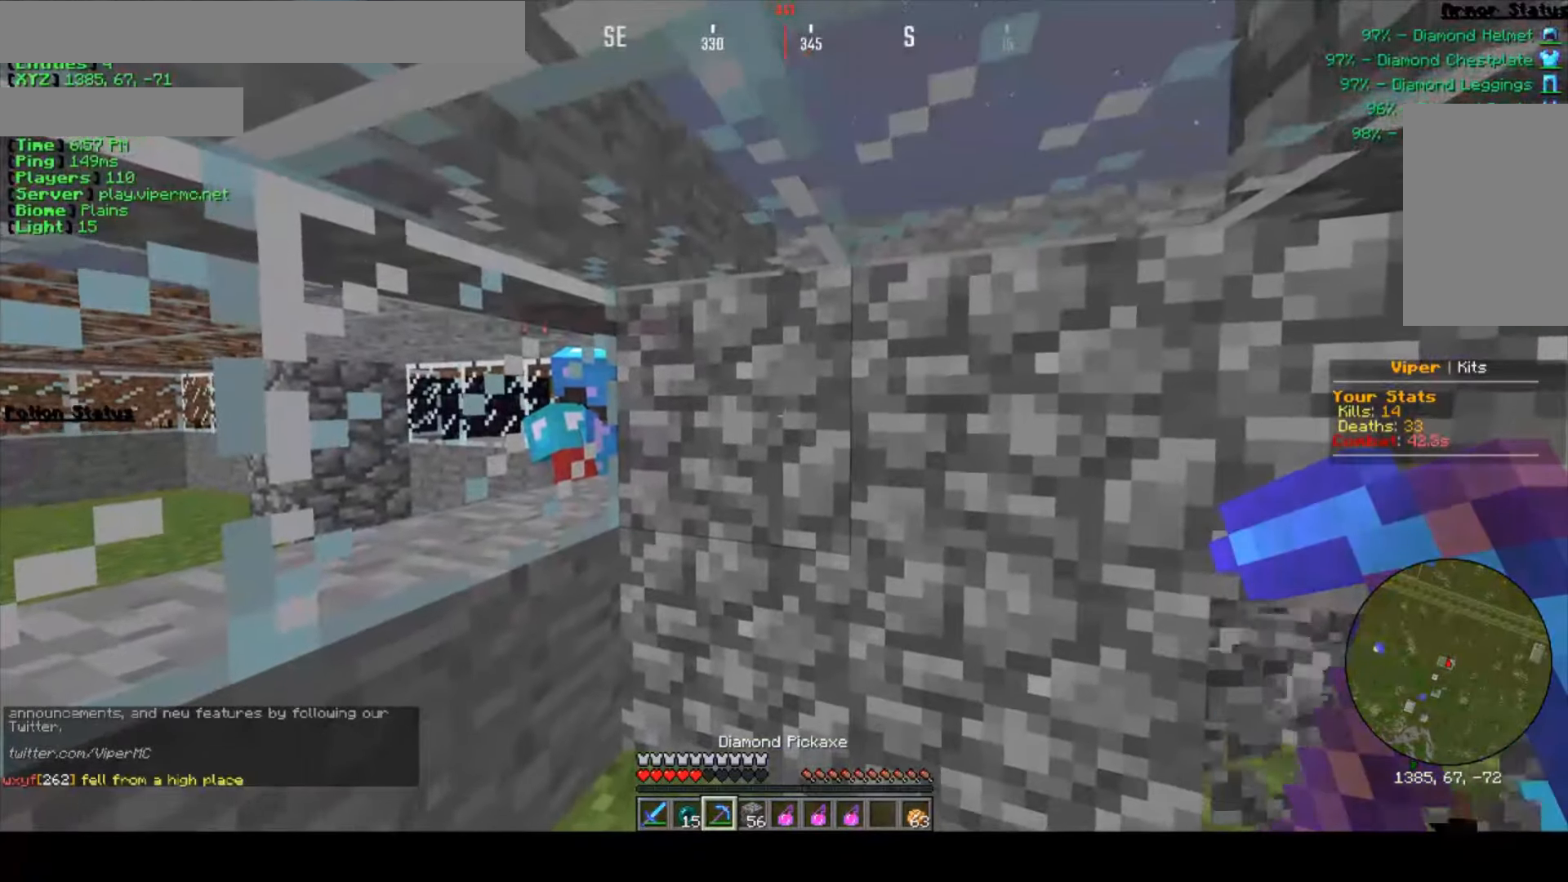
{"keys": ["w"], "mouse": [], "events": [[33, "w", "down"]]}
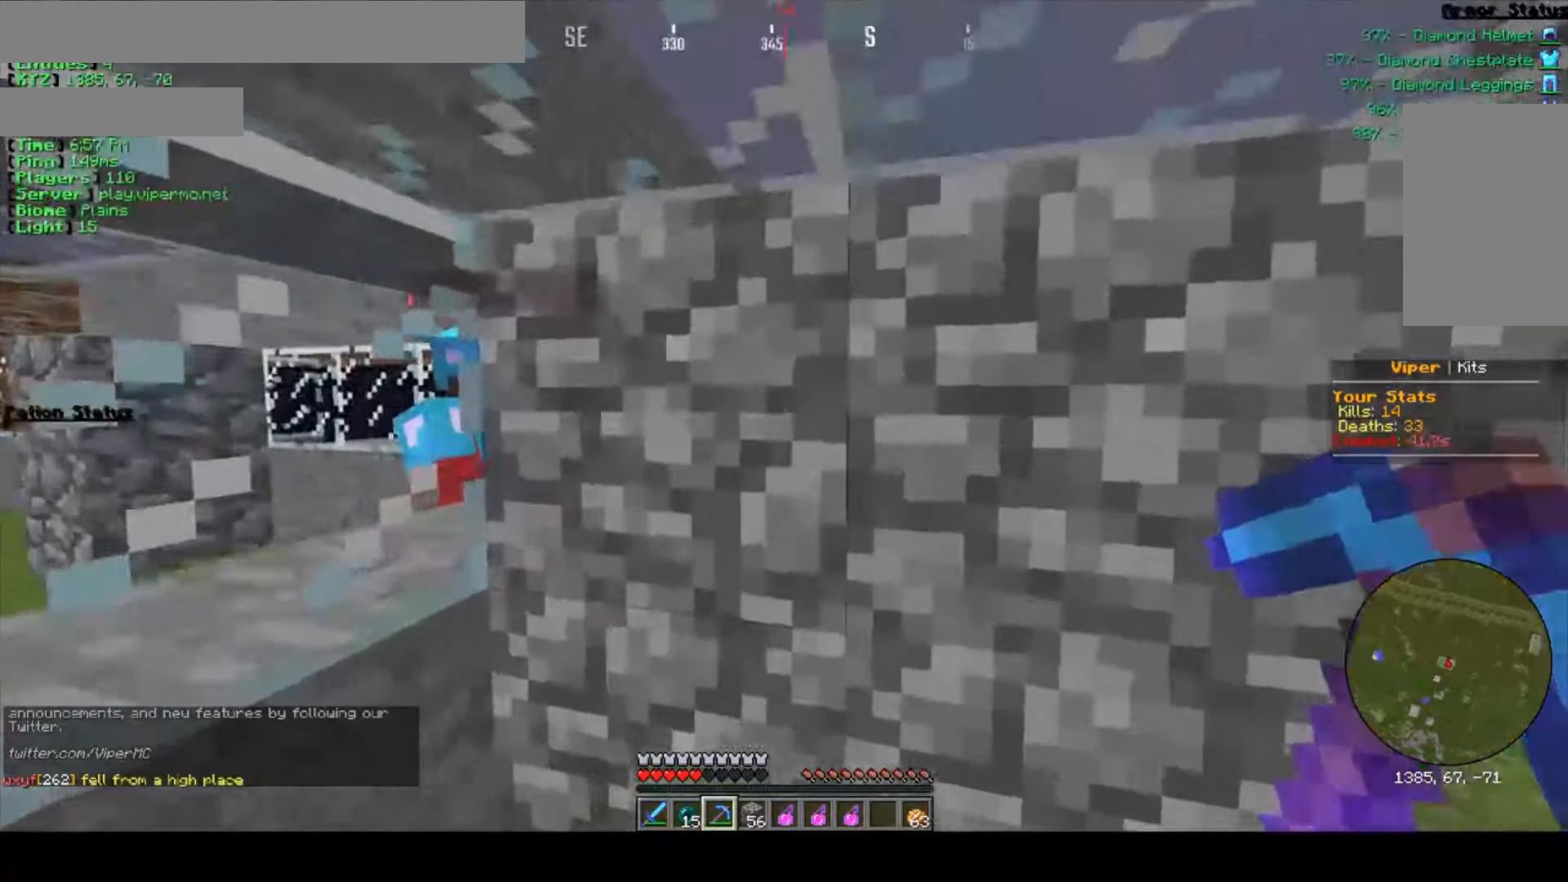
{"keys": [], "mouse": [], "events": [[83, "w", "up"], [283, "a", "down"], [483, "a", "up"]]}
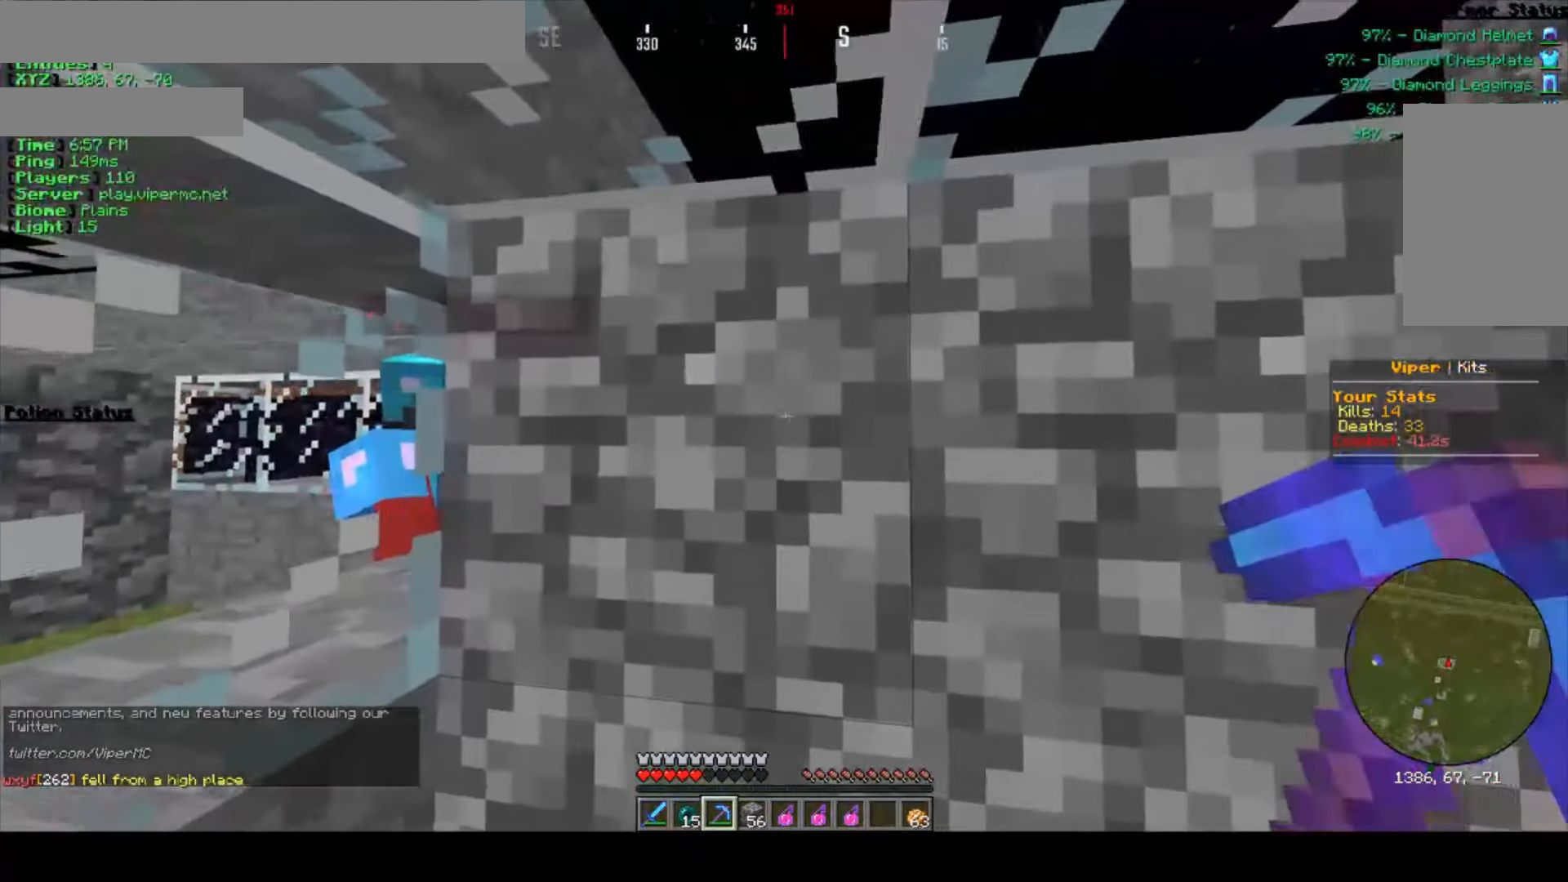
{"keys": [], "mouse": [], "events": []}
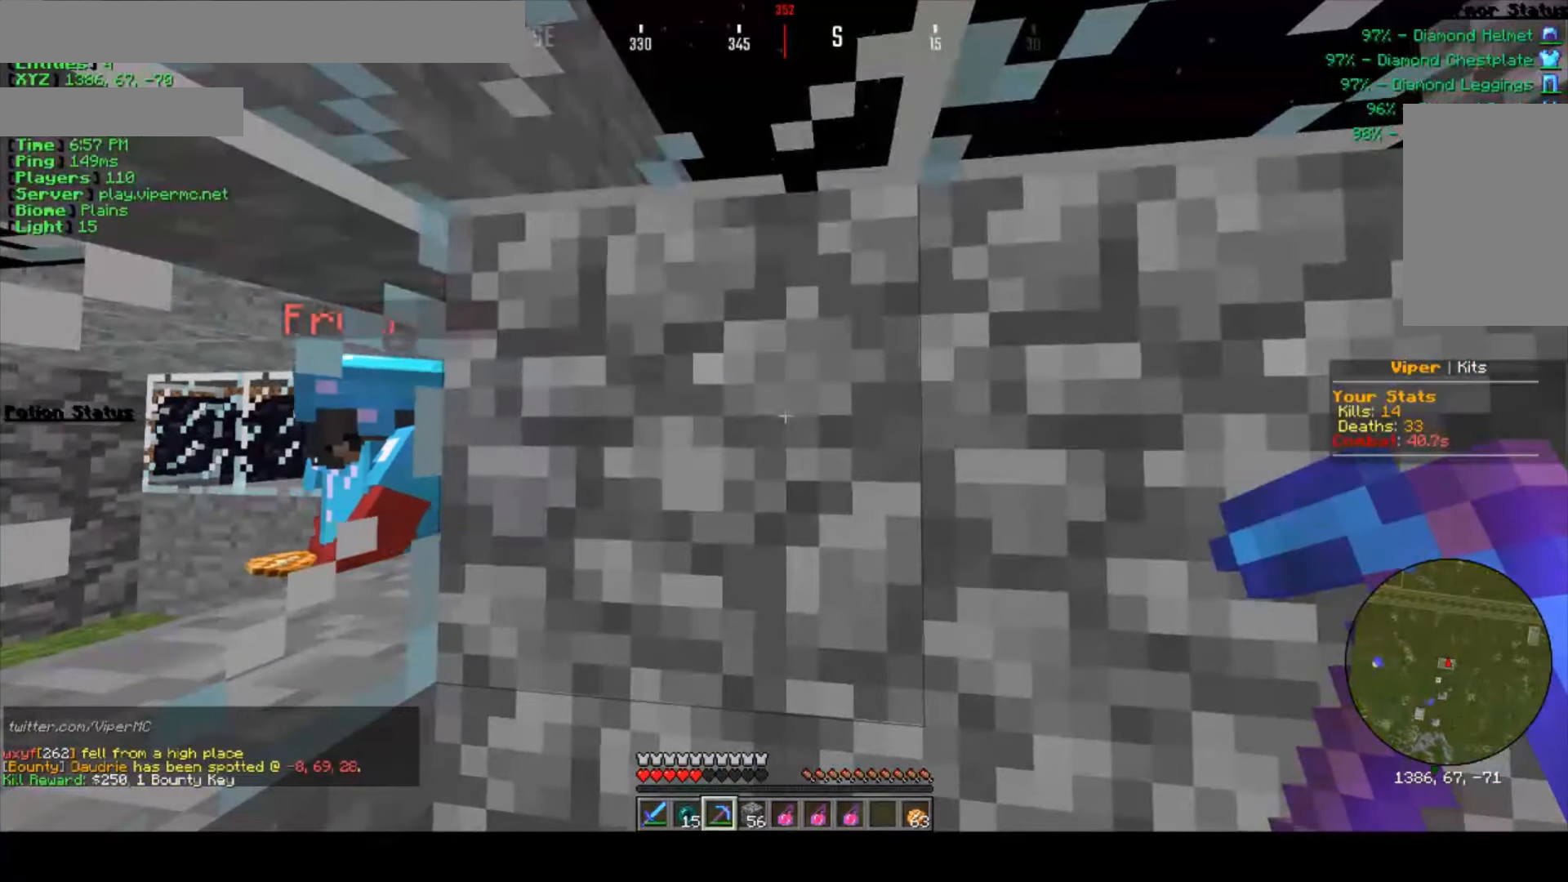
{"keys": [], "mouse": [], "events": []}
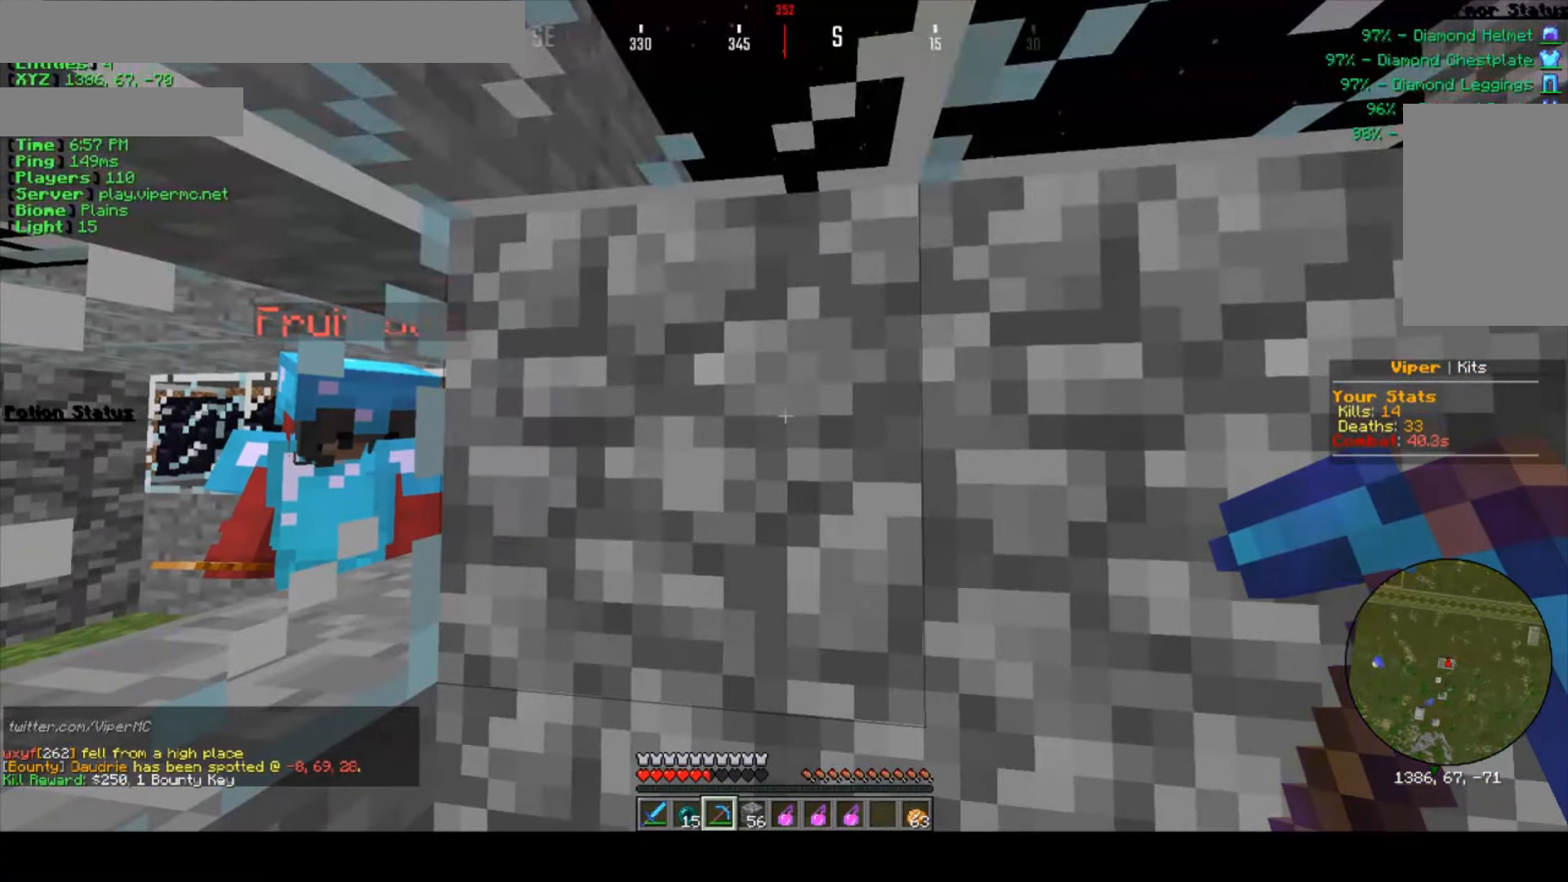
{"keys": [], "mouse": [], "events": []}
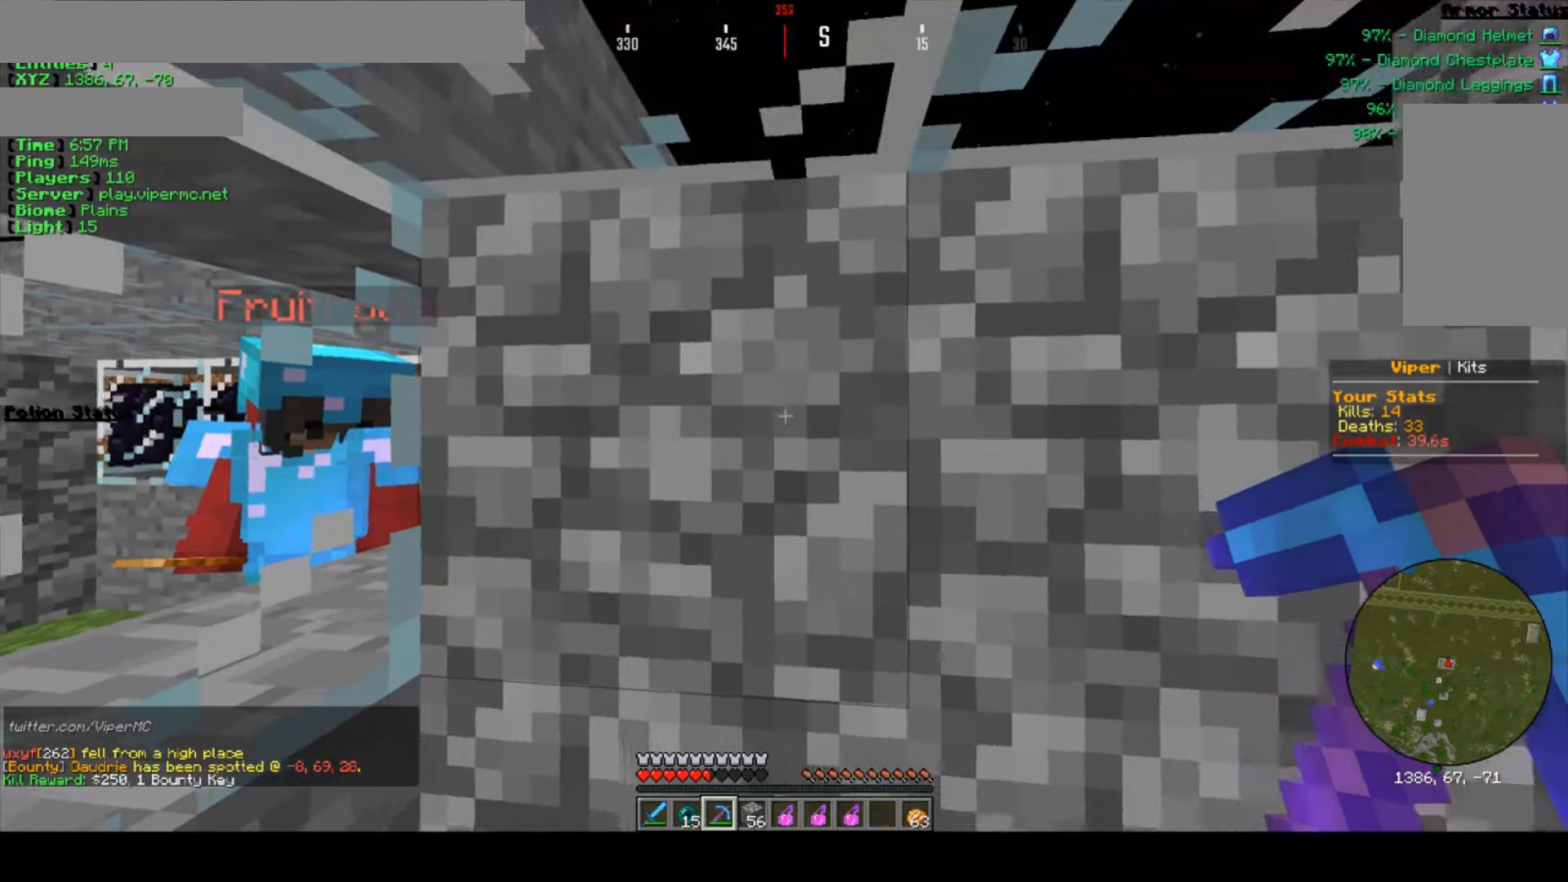
{"keys": ["d", "w"], "mouse": [], "events": [[150, "d", "down"], [267, "w", "down"]]}
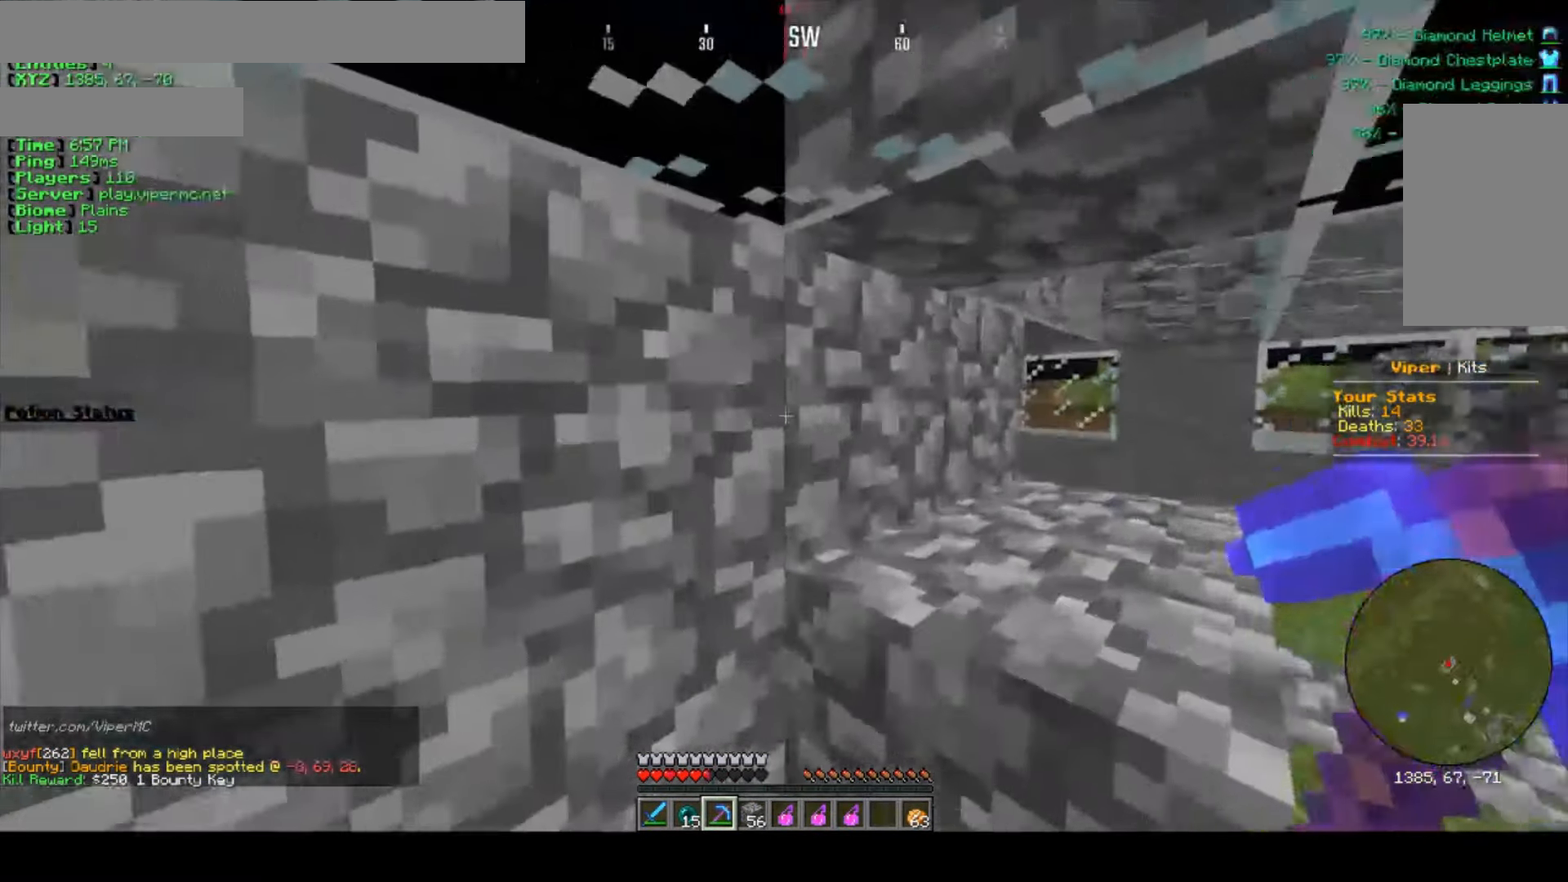
{"keys": ["w"], "mouse": ["left"], "events": [[167, "d", "up"], [217, "w", "up"], [300, "mouse_left", "down"], [500, "w", "down"]]}
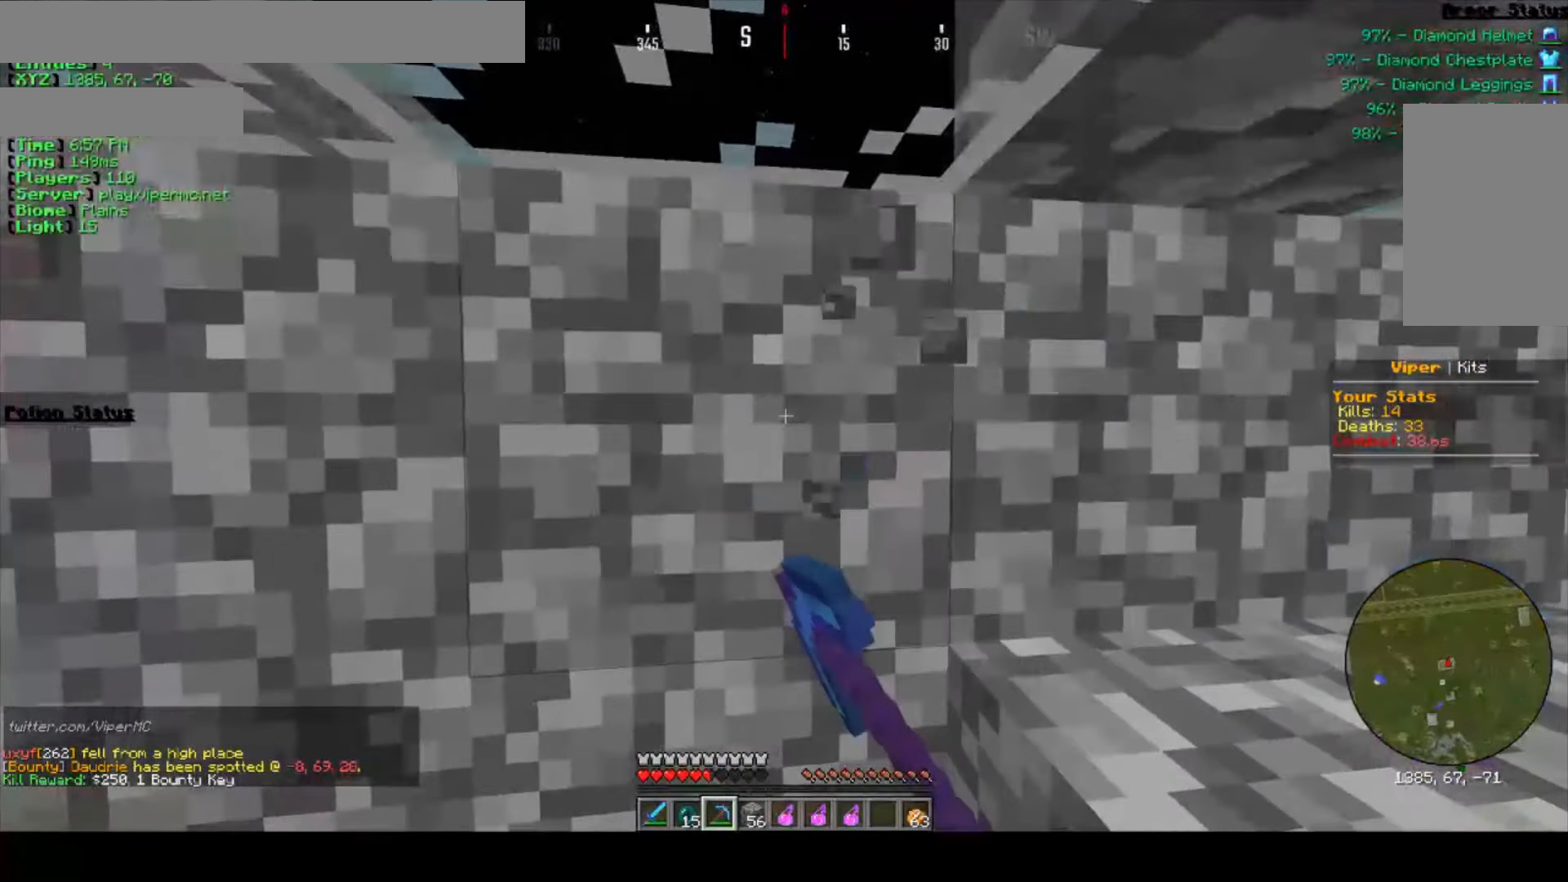
{"keys": ["w"], "mouse": [], "events": [[400, "mouse_left", "up"]]}
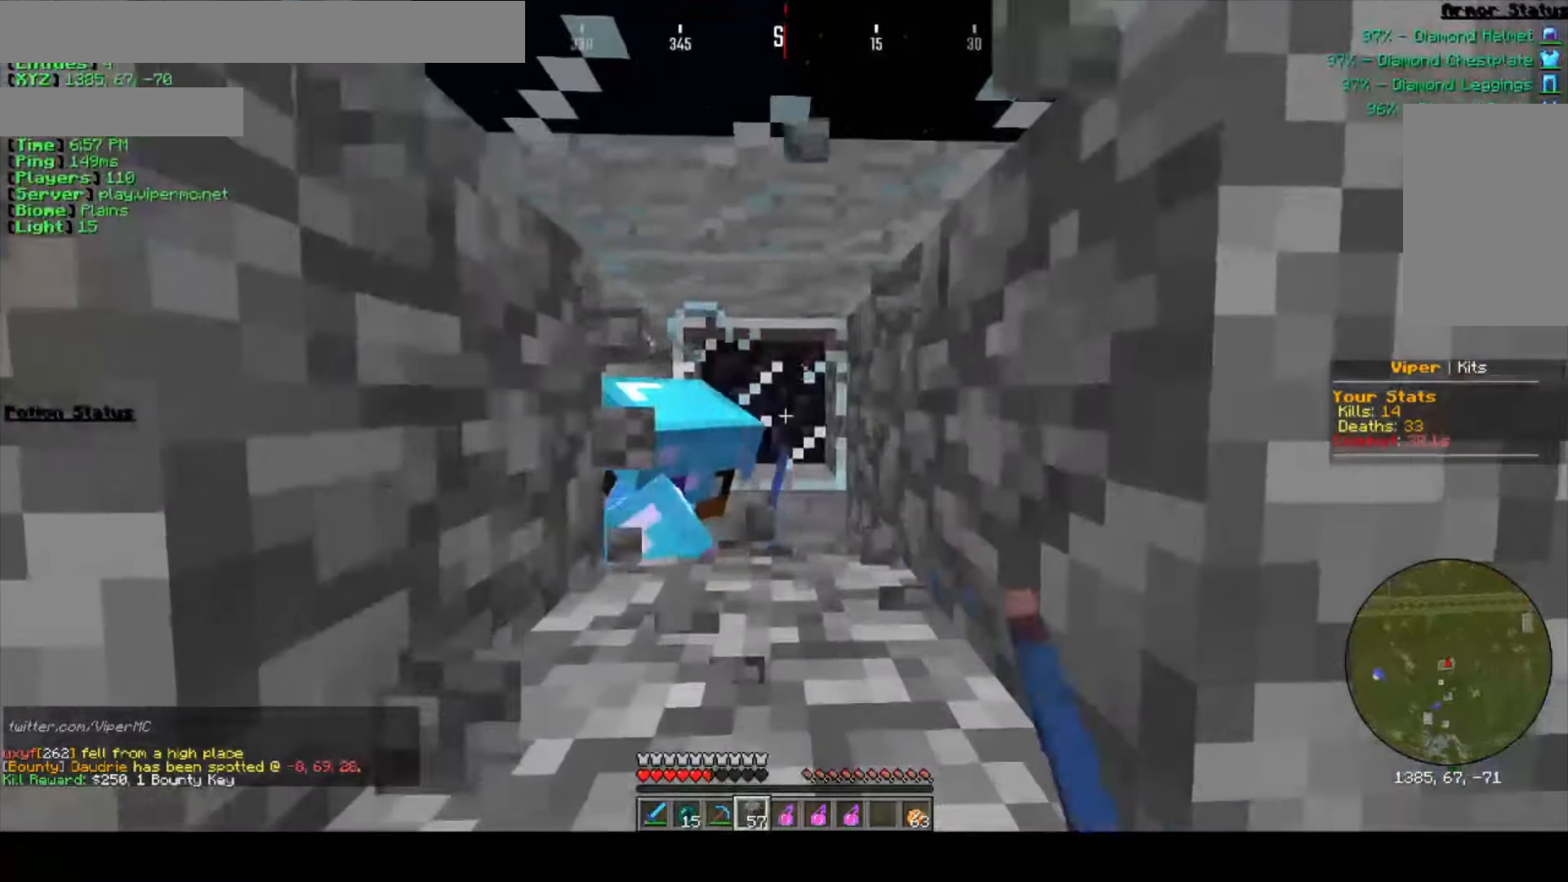
{"keys": ["a"], "mouse": [], "events": [[150, "w", "up"], [333, "a", "down"]]}
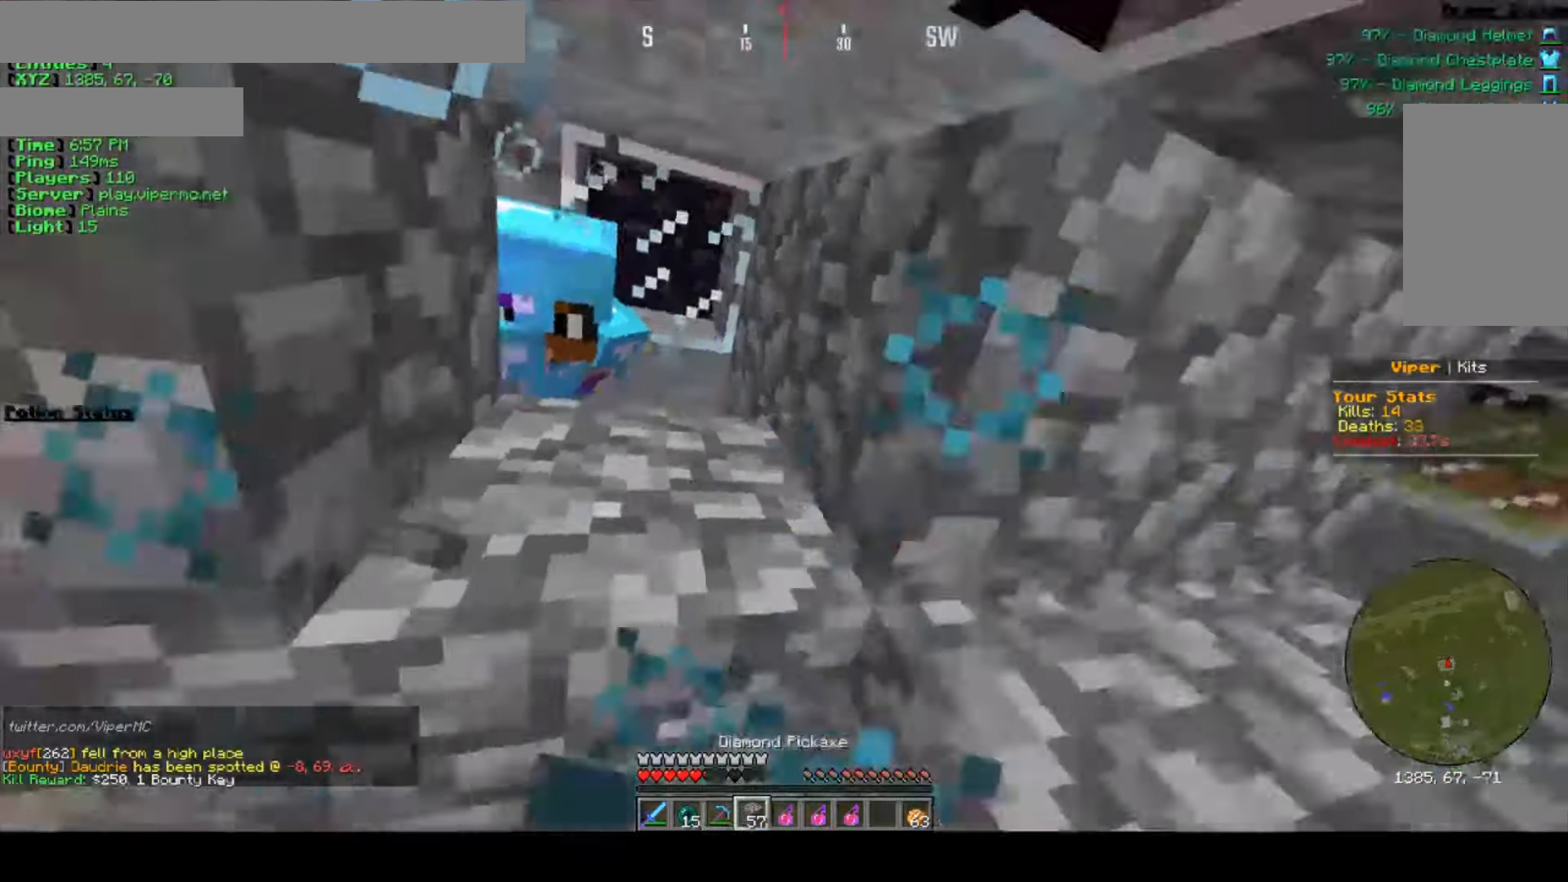
{"keys": ["w"], "mouse": ["right"], "events": [[150, "a", "up"], [167, "w", "down"], [400, "mouse_right", "down"]]}
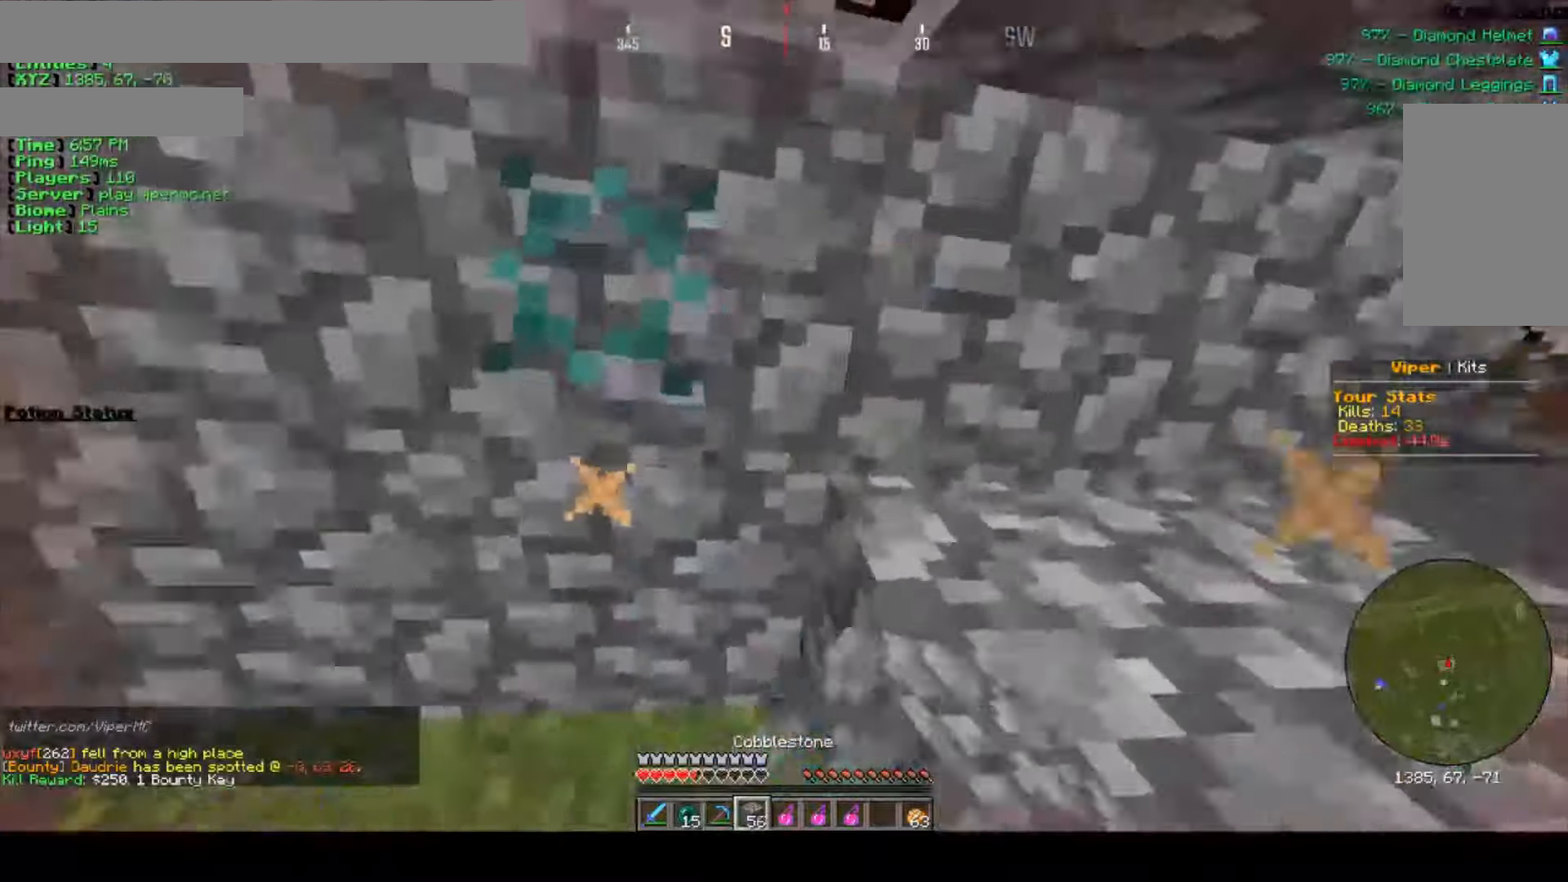
{"keys": [], "mouse": [], "events": [[100, "mouse_right", "up"], [484, "w", "up"]]}
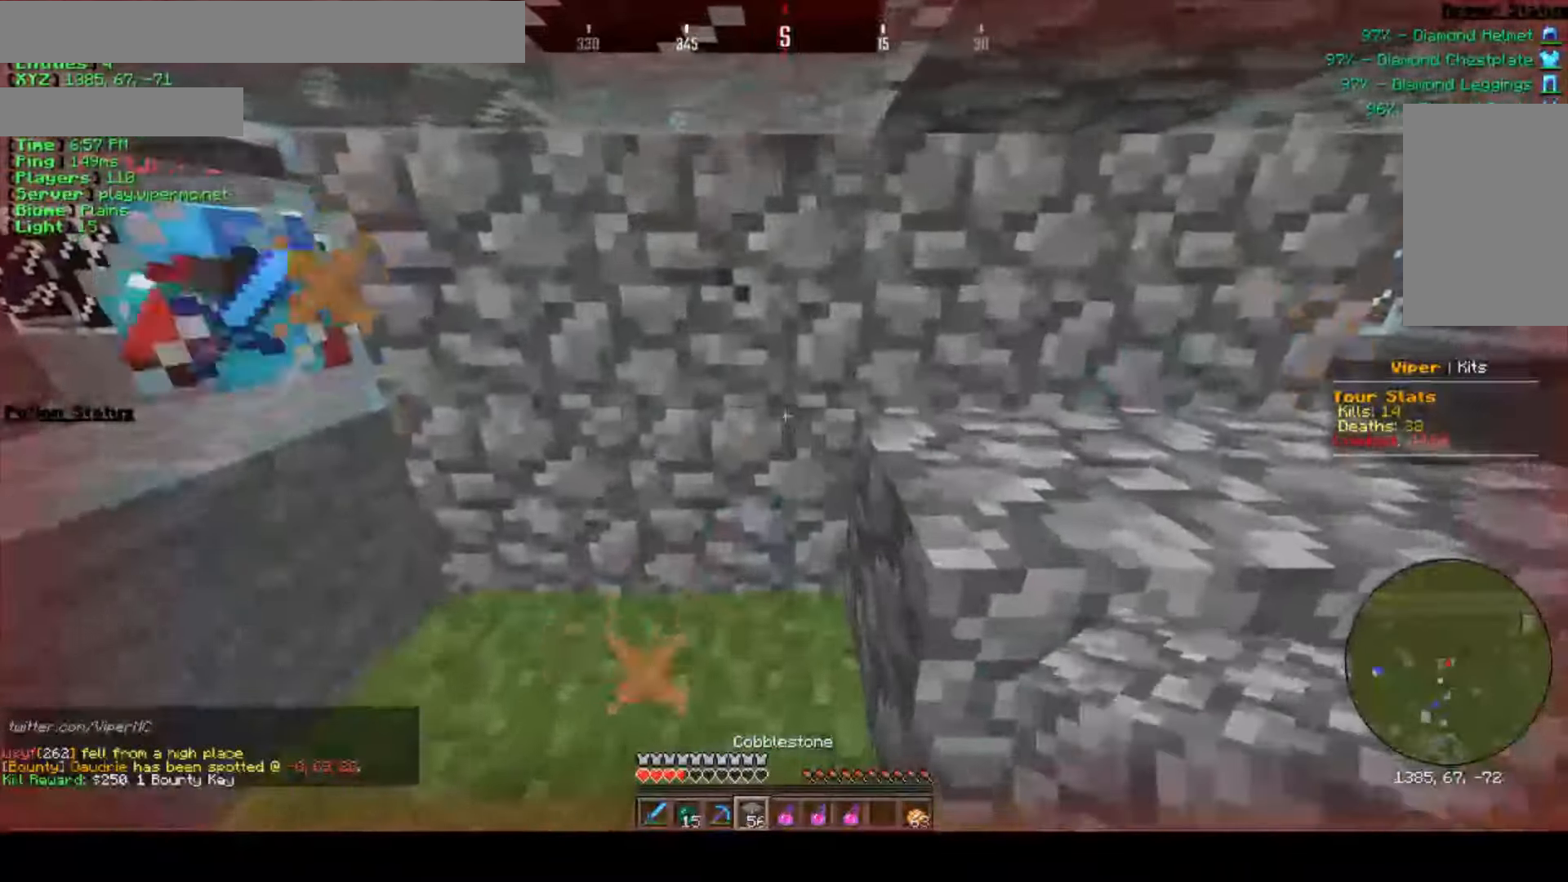
{"keys": ["d", "w"], "mouse": [], "events": [[134, "d", "down"], [317, "w", "down"]]}
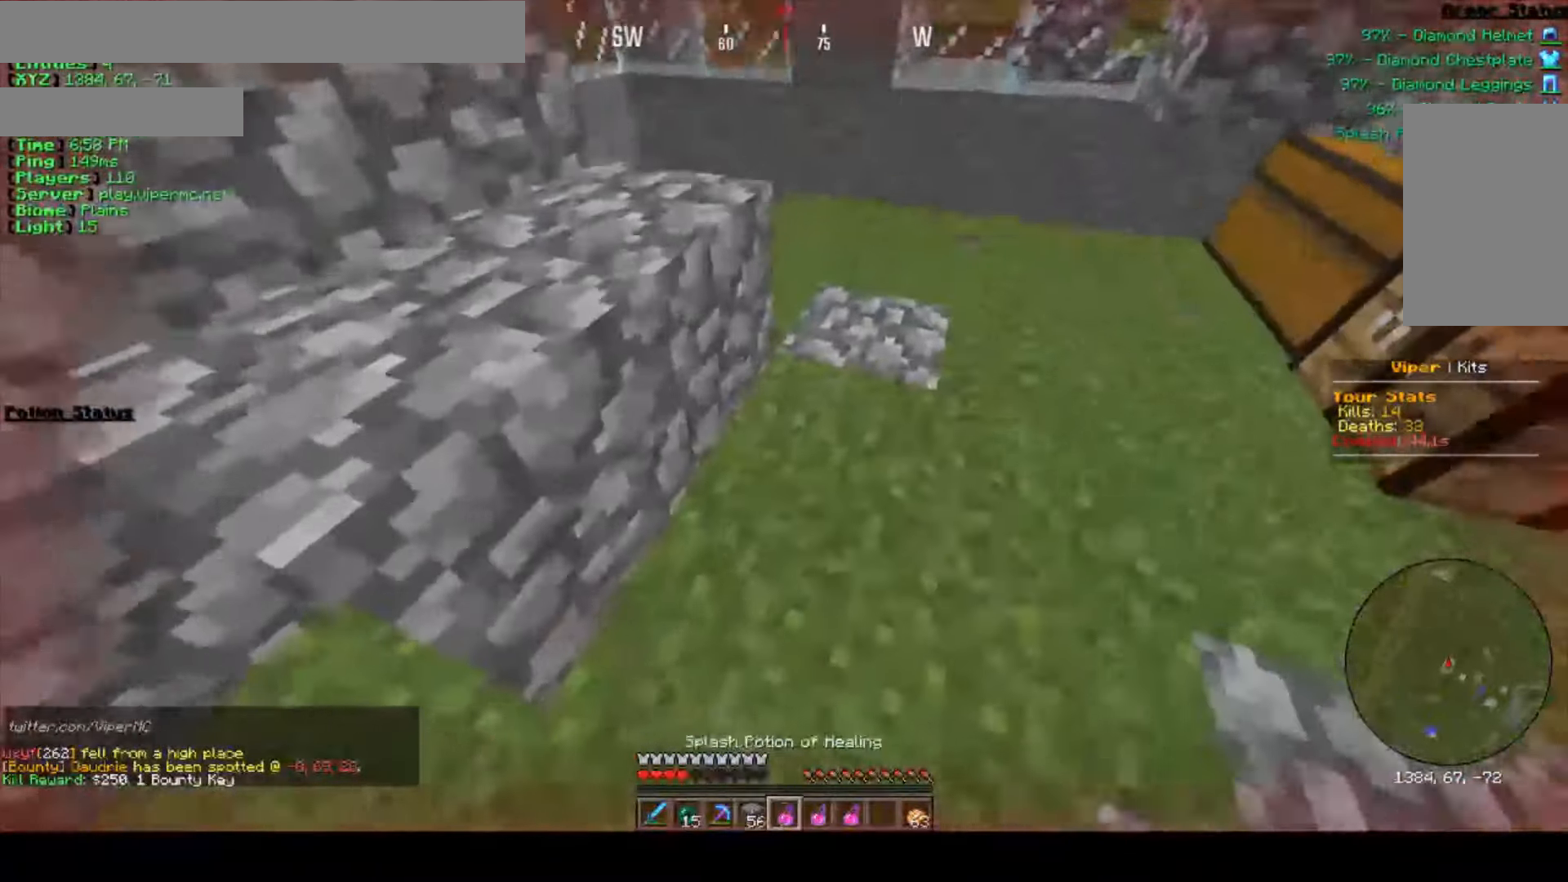
{"keys": ["a", "w"], "mouse": [], "events": [[184, "mouse_right", "down"], [200, "d", "up"], [334, "a", "down"], [367, "mouse_right", "up"]]}
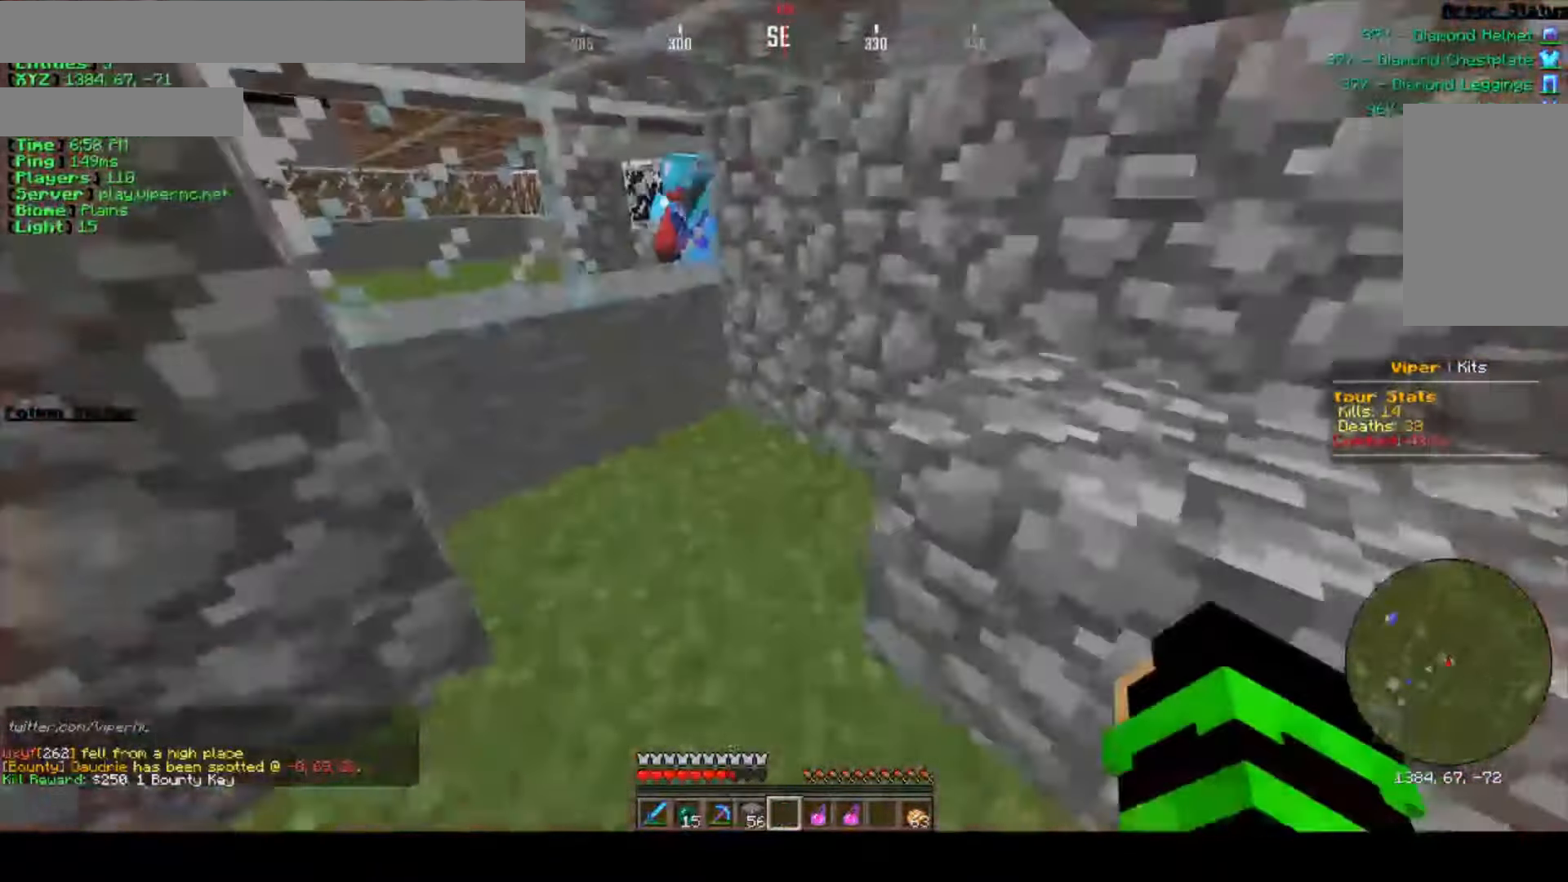
{"keys": ["a", "w"], "mouse": [], "events": []}
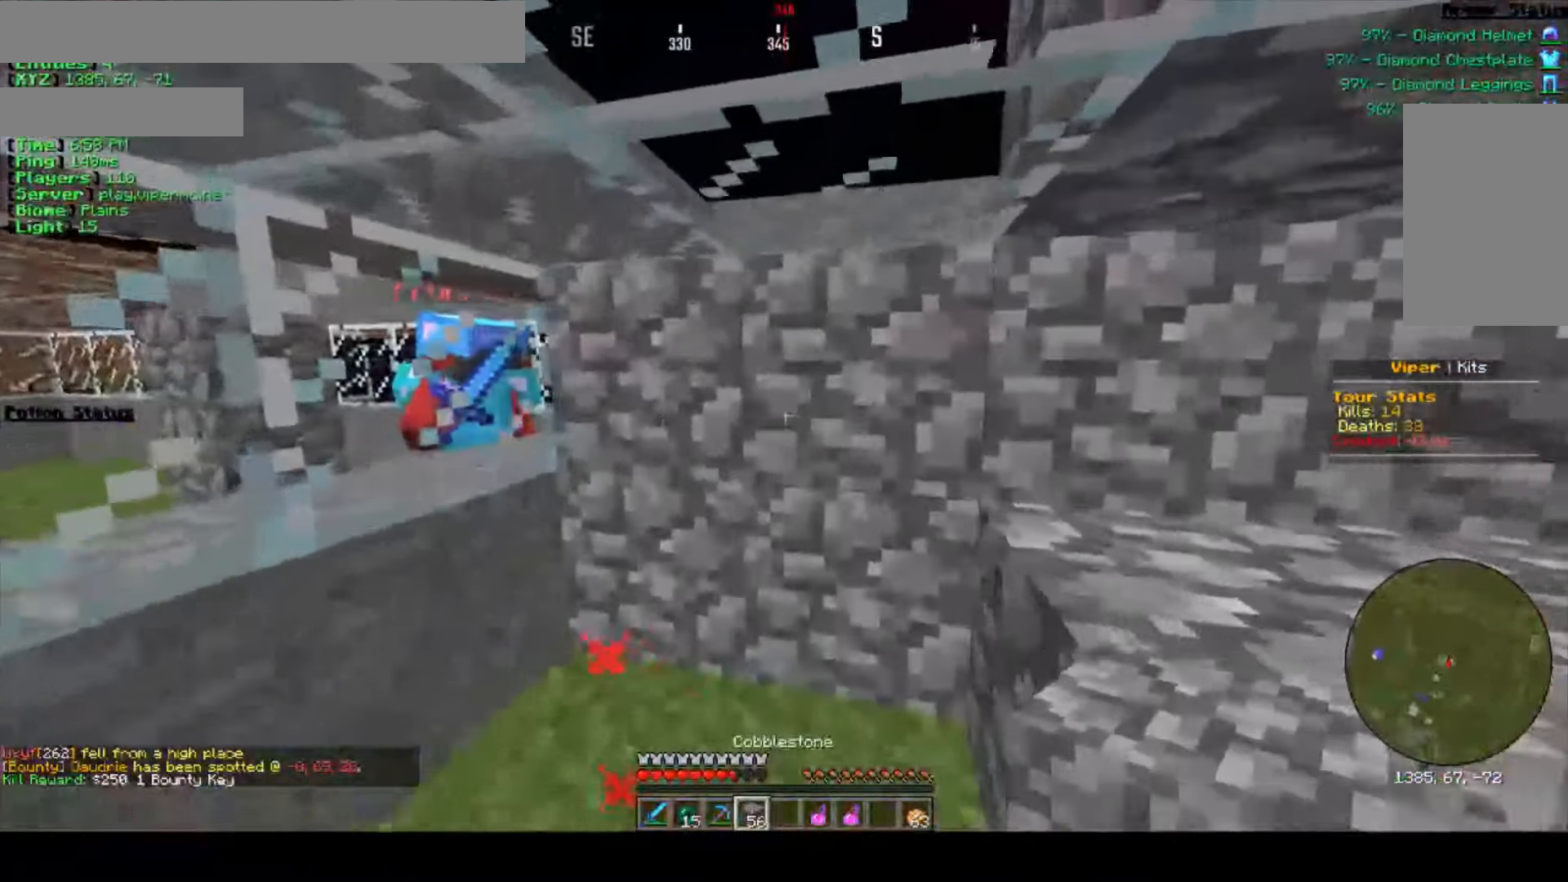
{"keys": ["w"], "mouse": [], "events": [[84, "a", "up"]]}
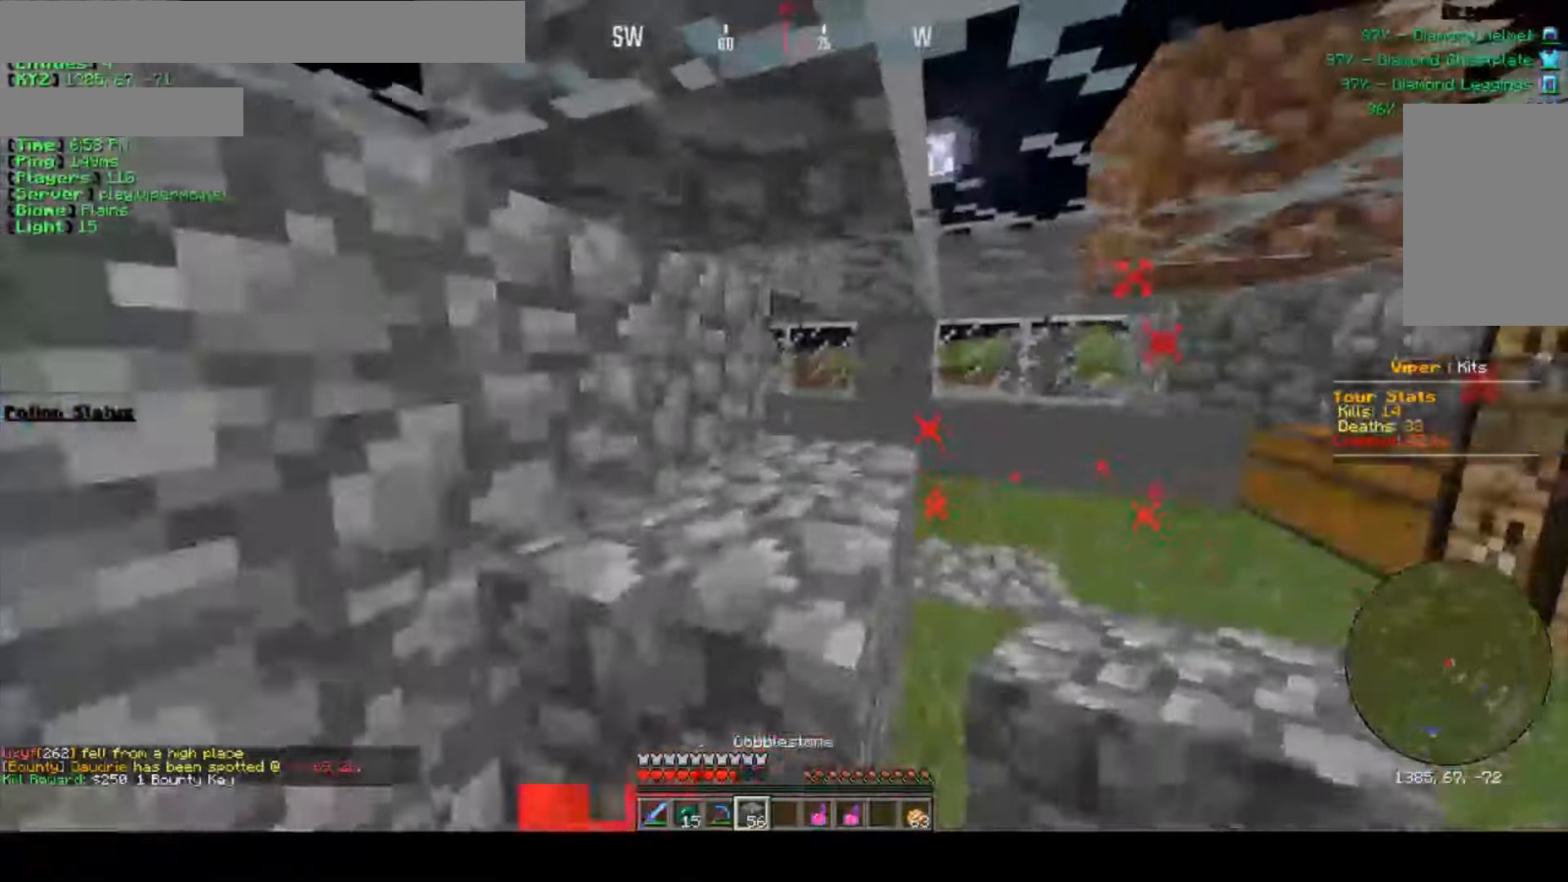
{"keys": ["d", "w"], "mouse": [], "events": [[17, "d", "down"]]}
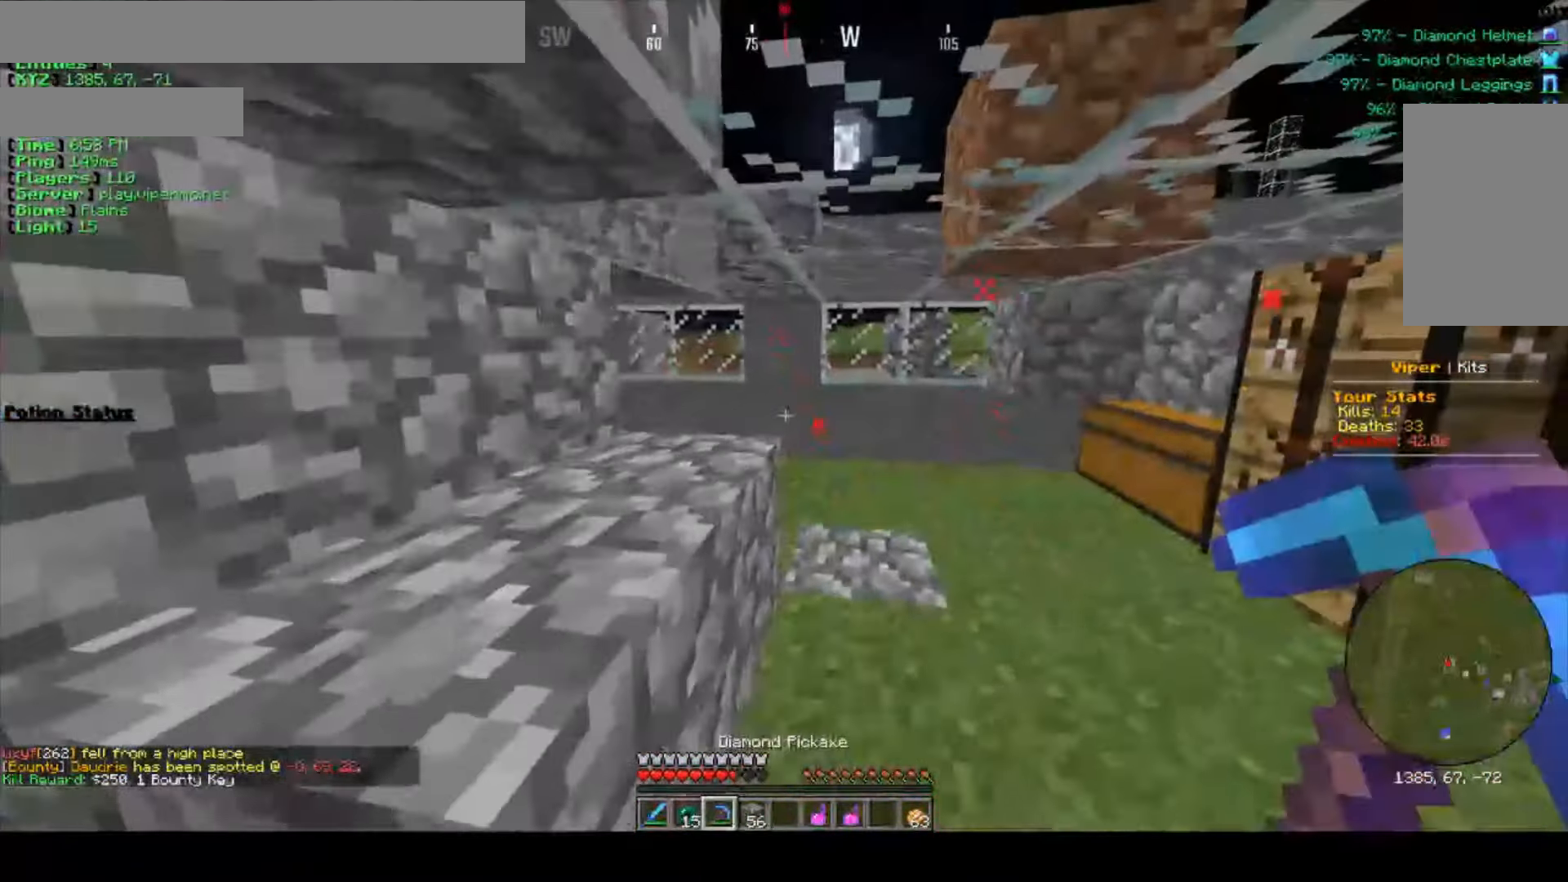
{"keys": ["a", "w"], "mouse": [], "events": [[367, "a", "down"], [417, "d", "up"]]}
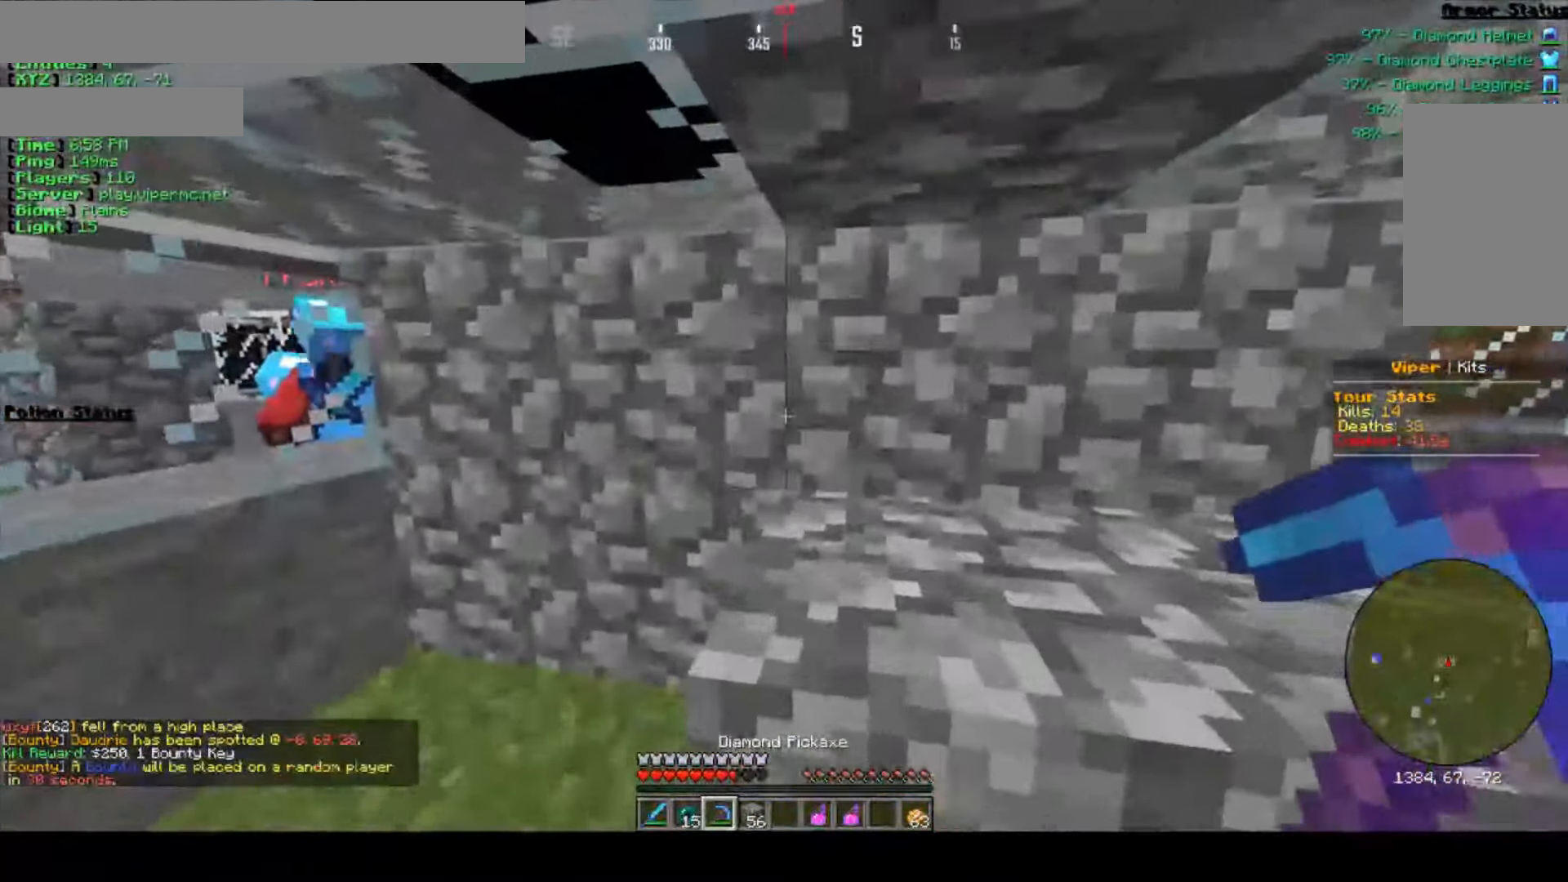
{"keys": ["a", "w"], "mouse": [], "events": []}
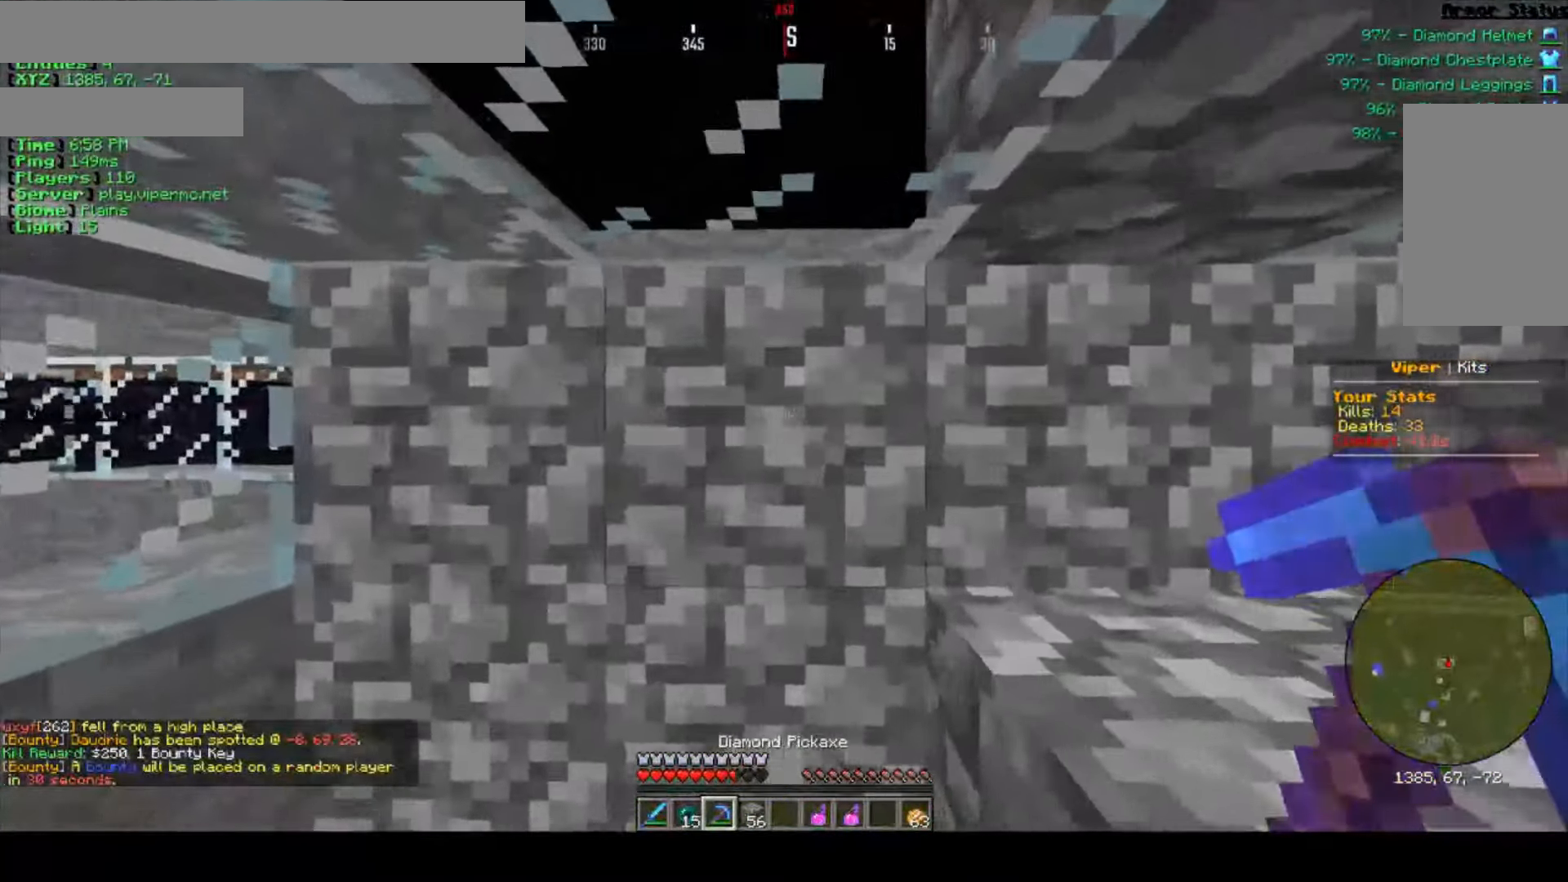
{"keys": ["w"], "mouse": ["left"], "events": [[34, "a", "up"], [250, "mouse_left", "down"]]}
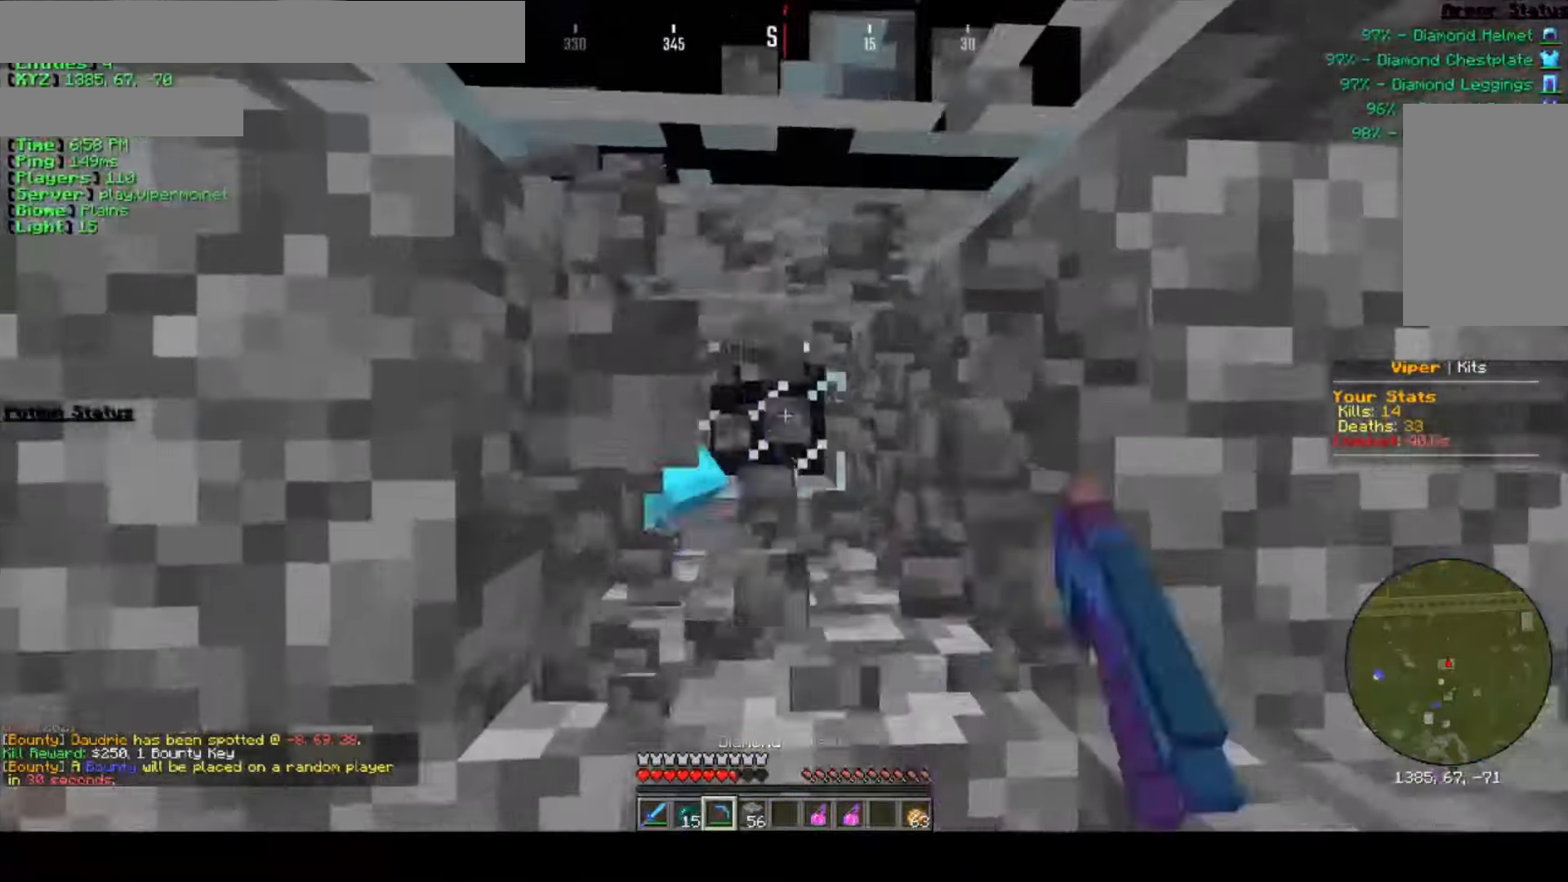
{"keys": ["w"], "mouse": [], "events": [[184, "mouse_left", "up"], [200, "mouse_right", "down"], [333, "mouse_right", "up"]]}
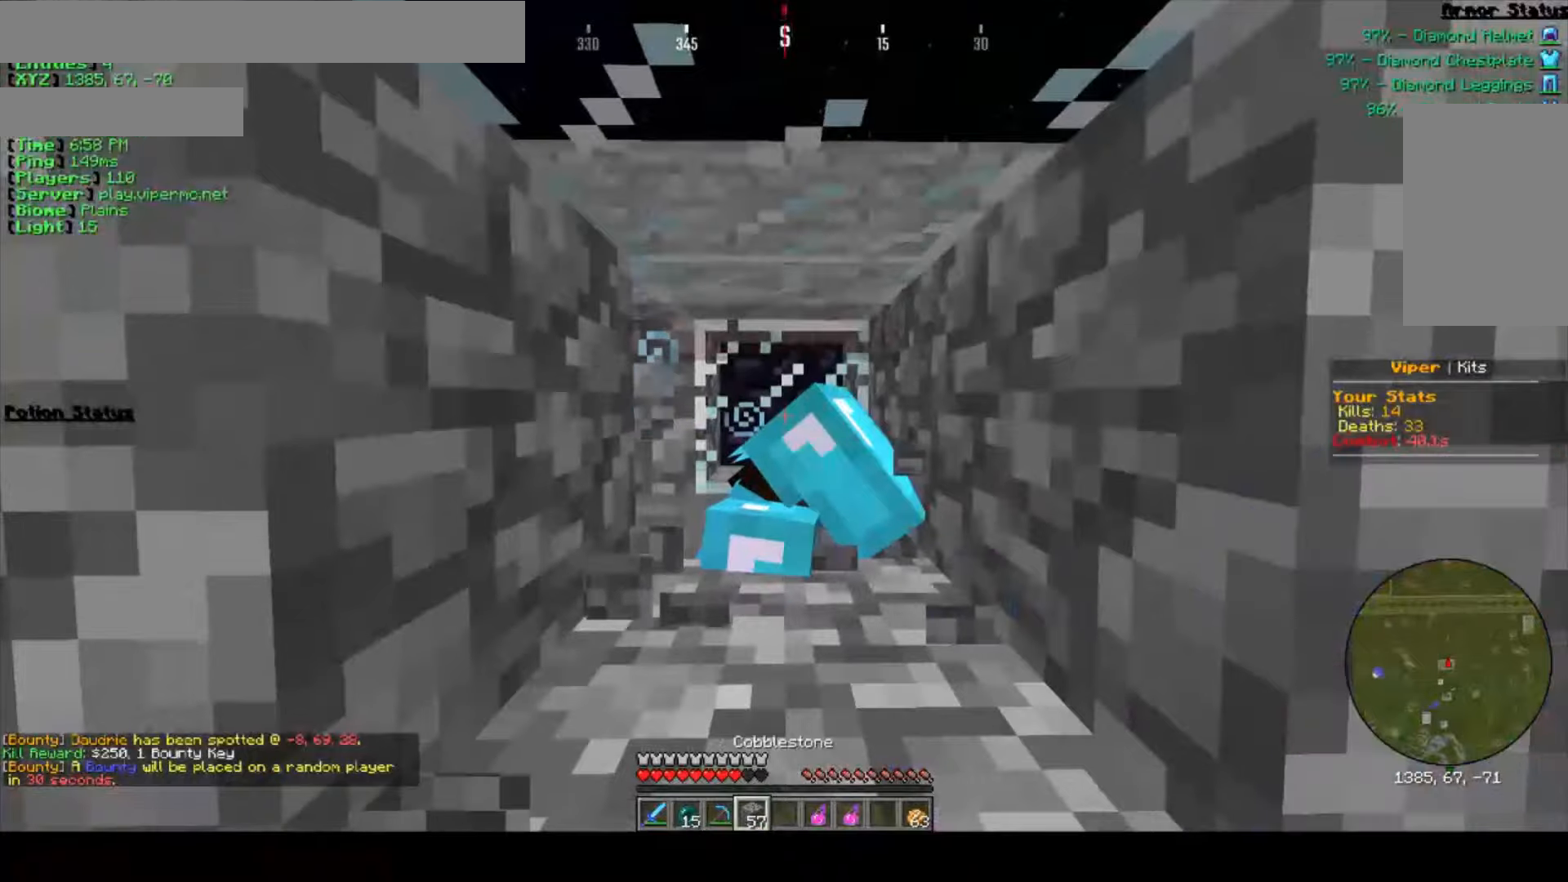
{"keys": ["d", "w"], "mouse": [], "events": [[233, "a", "down"], [283, "mouse_right", "down"], [366, "a", "up"], [416, "d", "down"], [450, "mouse_right", "up"]]}
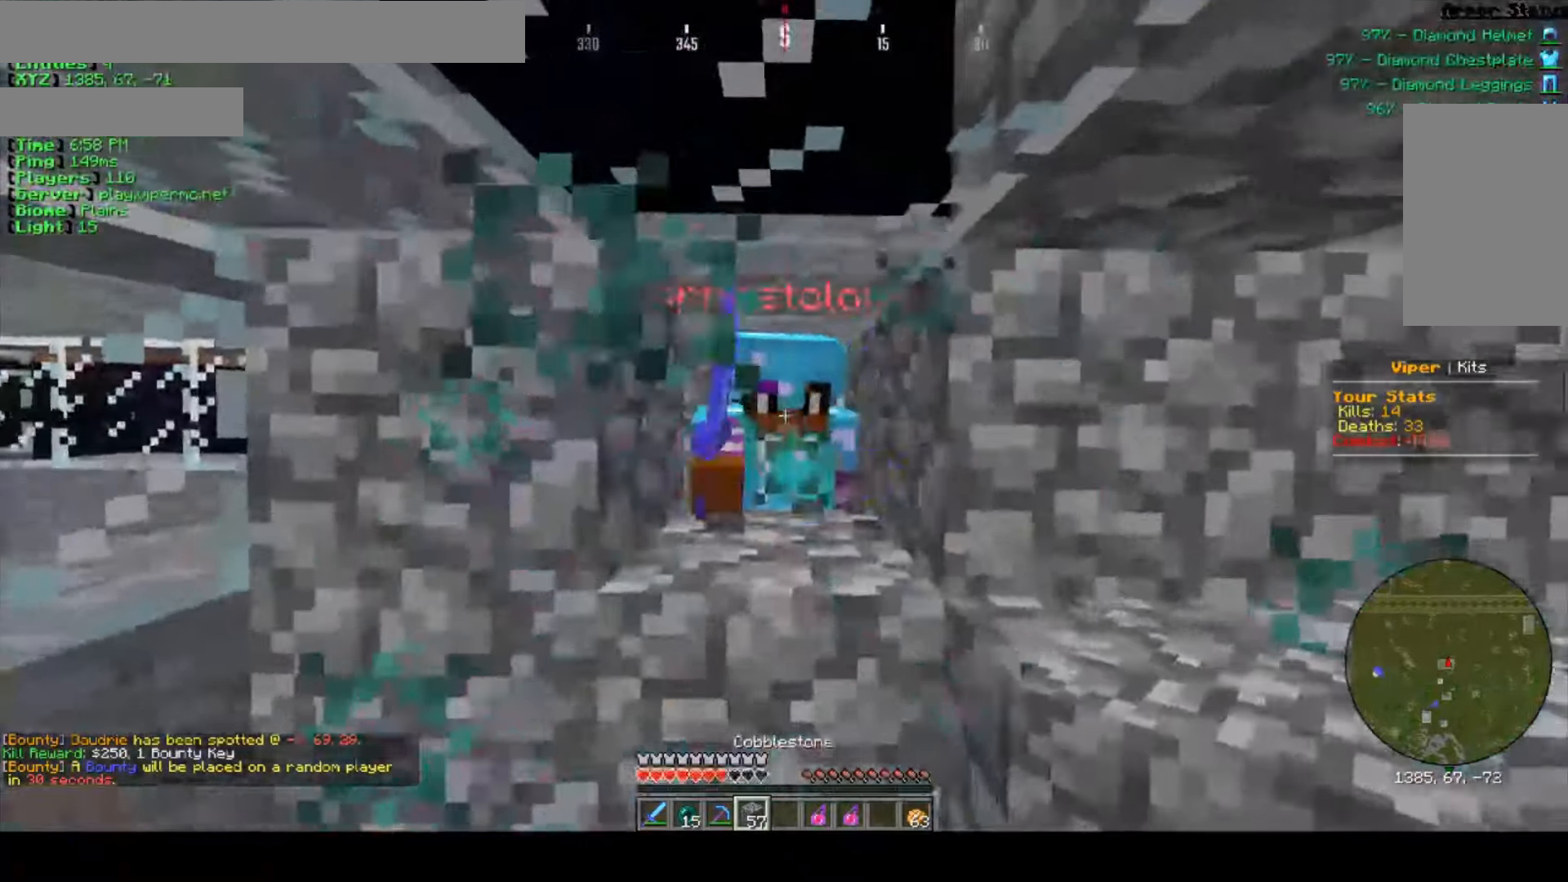
{"keys": [], "mouse": [], "events": [[150, "d", "up"], [233, "w", "up"], [283, "mouse_right", "down"], [383, "mouse_right", "up"]]}
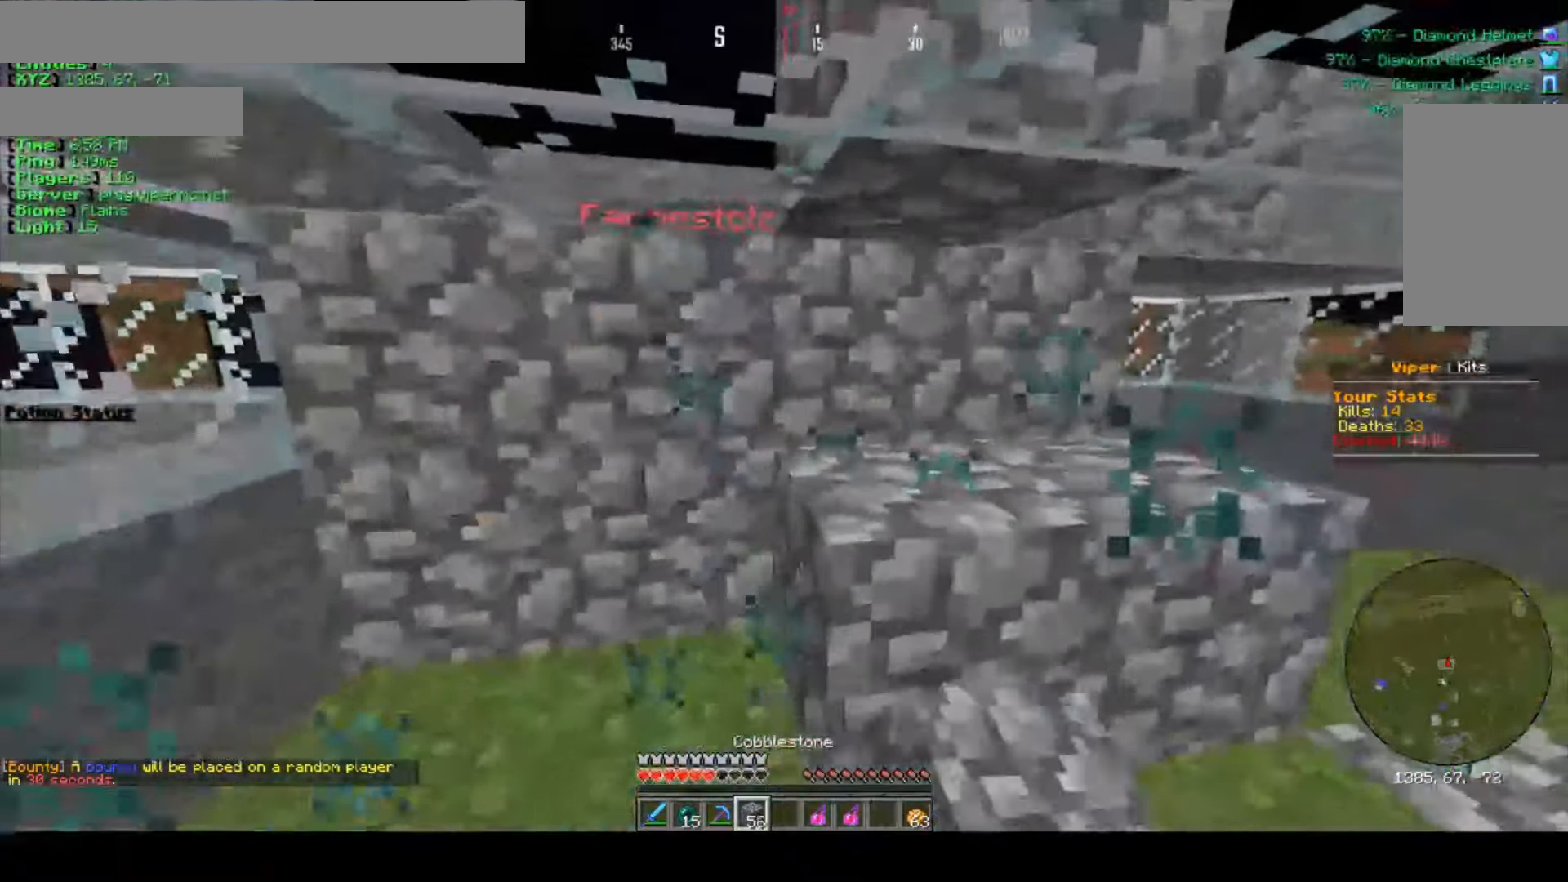
{"keys": ["w"], "mouse": [], "events": [[16, "s", "down"], [233, "s", "up"], [450, "w", "down"]]}